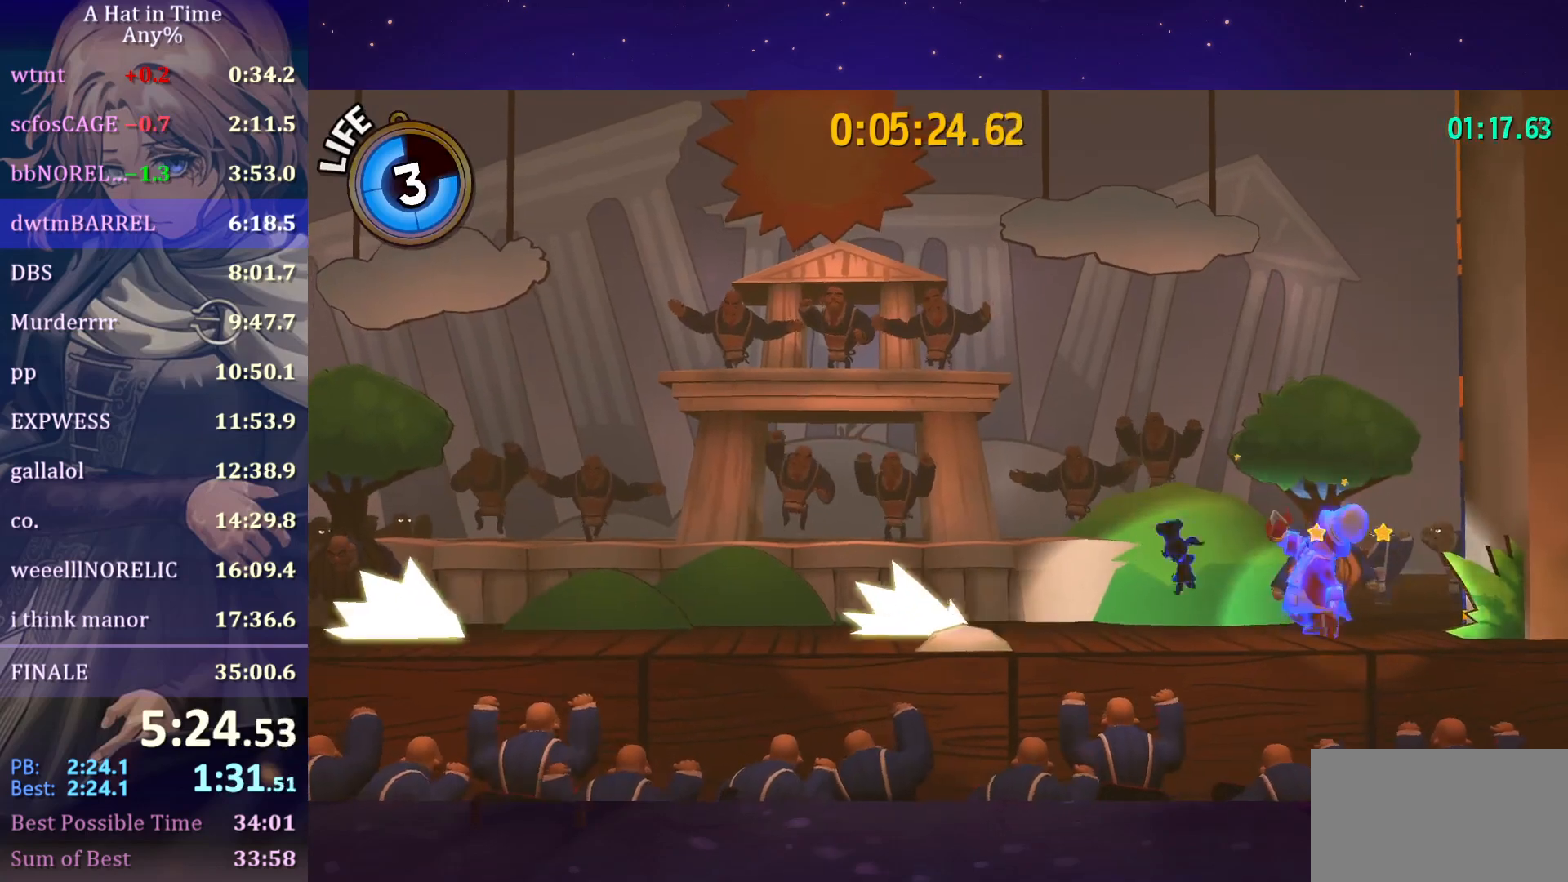
Gameplay with keyboard and mouse; each line is a JSON object with the keys and mouse buttons held at the frame after it. "events" lists presses ("down") and releases ("up") of "a", "alt", "c", "caps_lock", "ctrl", "d", "e", "f", "g", "q", "r", "s", "shift", "space", "t", "tab", "v", "w", "x", "z", "mouse_left", "mouse_wheel" and "mouse_right" between this image and that frame as [ms after this image, input, new state], when the widget could be followed in between. "mouse_left", "mouse_wheel", "mouse_right" = the "left", "wheel", "right" buttons of the "mouse" list. No other keys are recorded. "wheel" means that the mouse wheel is clicked or scrolled. "mouse_move" is the direction in which the mouse moves at that frame (one of eight, or "still"), when it could be read.
{"keys": ["a"], "mouse": [], "mouse_move": "still", "events": [[217, "mouse_left", "down"], [383, "mouse_left", "up"], [467, "a", "down"], [467, "d", "up"]]}
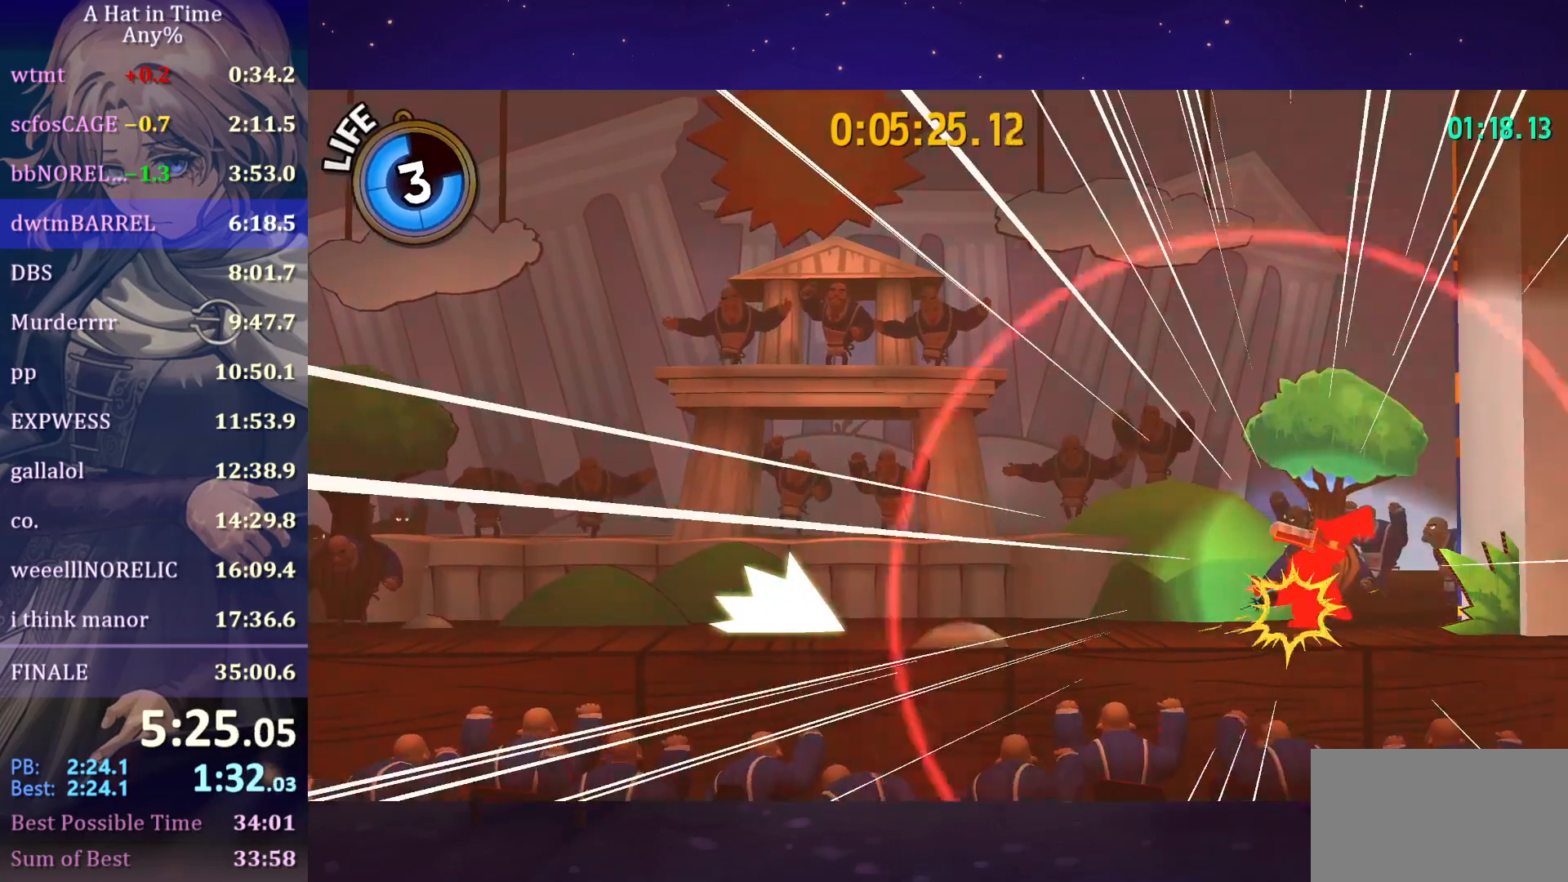
{"keys": ["a"], "mouse": [], "mouse_move": "still", "events": []}
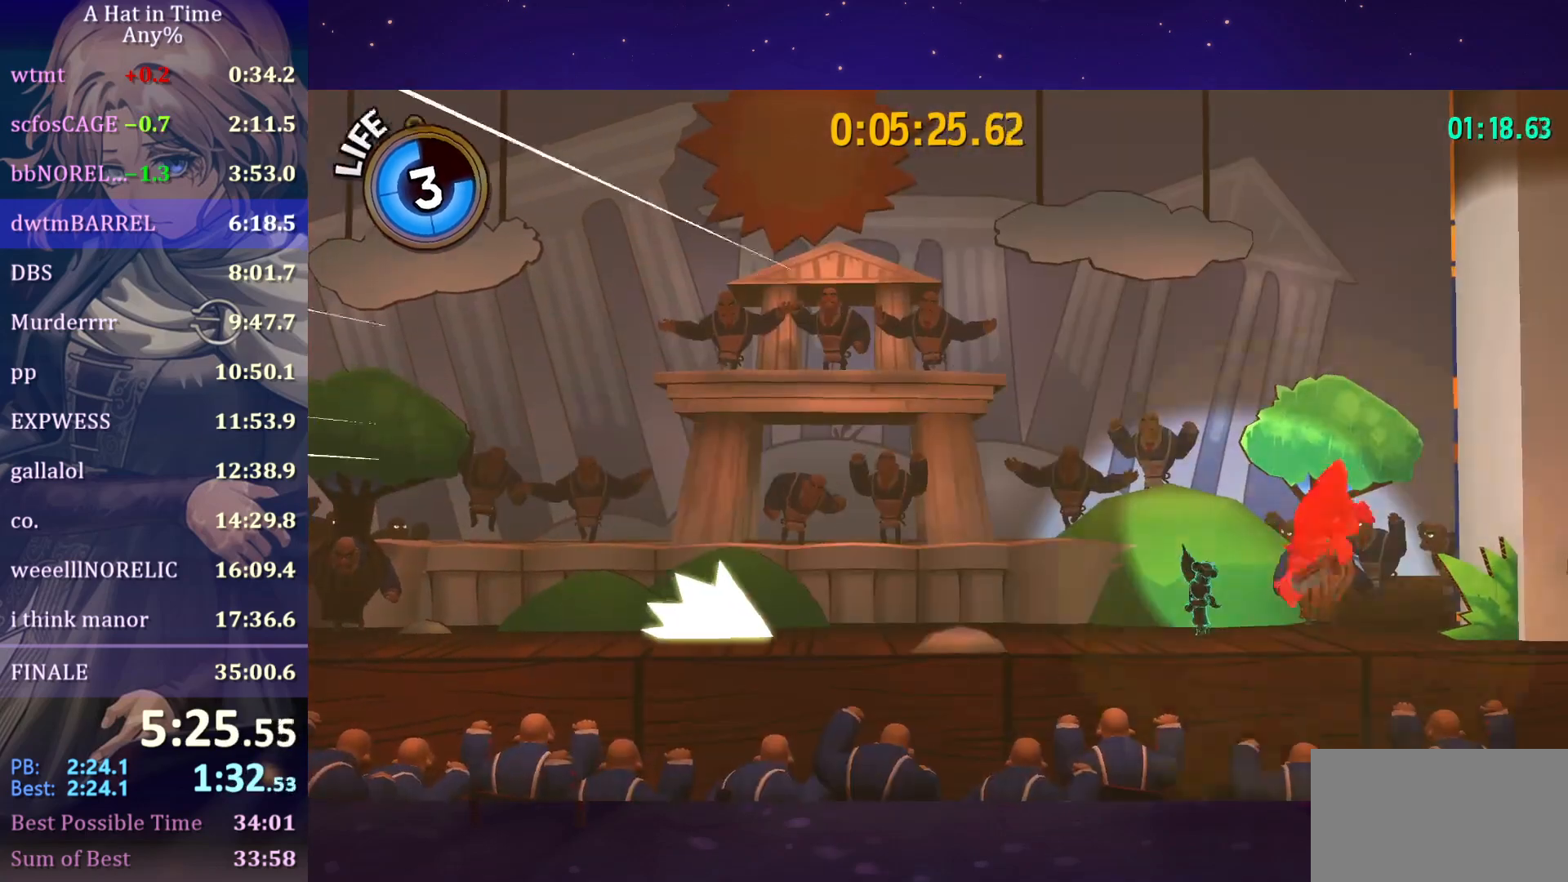
{"keys": ["d"], "mouse": [], "mouse_move": "still", "events": [[250, "space", "down"], [433, "a", "up"], [433, "d", "down"], [433, "space", "up"]]}
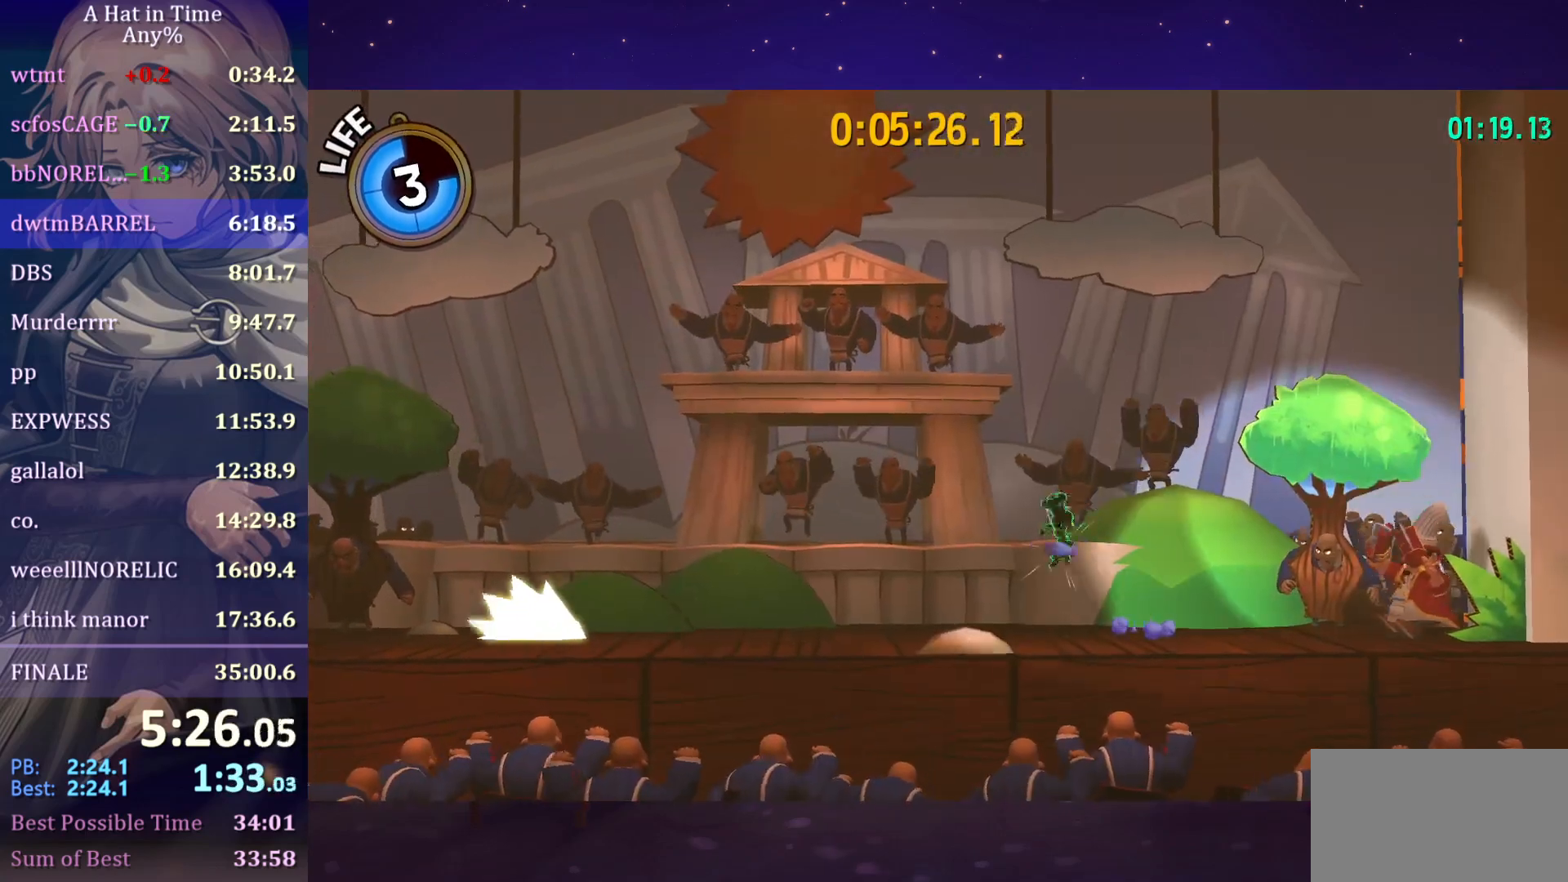
{"keys": ["ctrl", "d"], "mouse": [], "mouse_move": "still", "events": [[33, "space", "down"], [83, "a", "down"], [150, "d", "up"], [150, "space", "up"], [417, "a", "up"], [467, "ctrl", "down"], [467, "d", "down"]]}
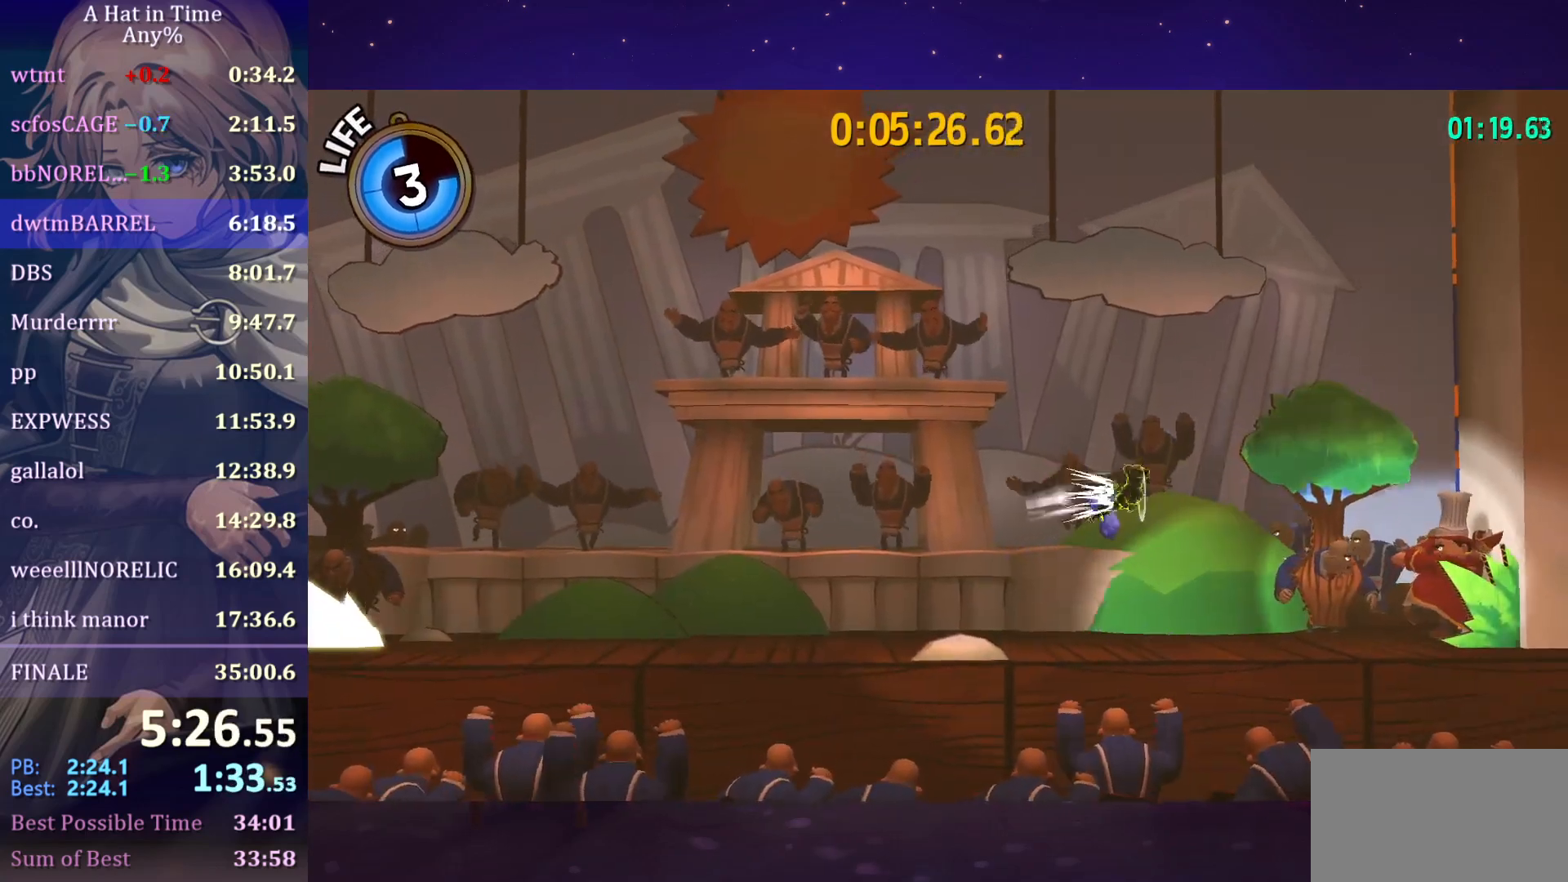
{"keys": ["a"], "mouse": [], "mouse_move": "still", "events": [[100, "ctrl", "up"], [183, "space", "down"], [283, "a", "down"], [283, "space", "up"], [350, "d", "up"]]}
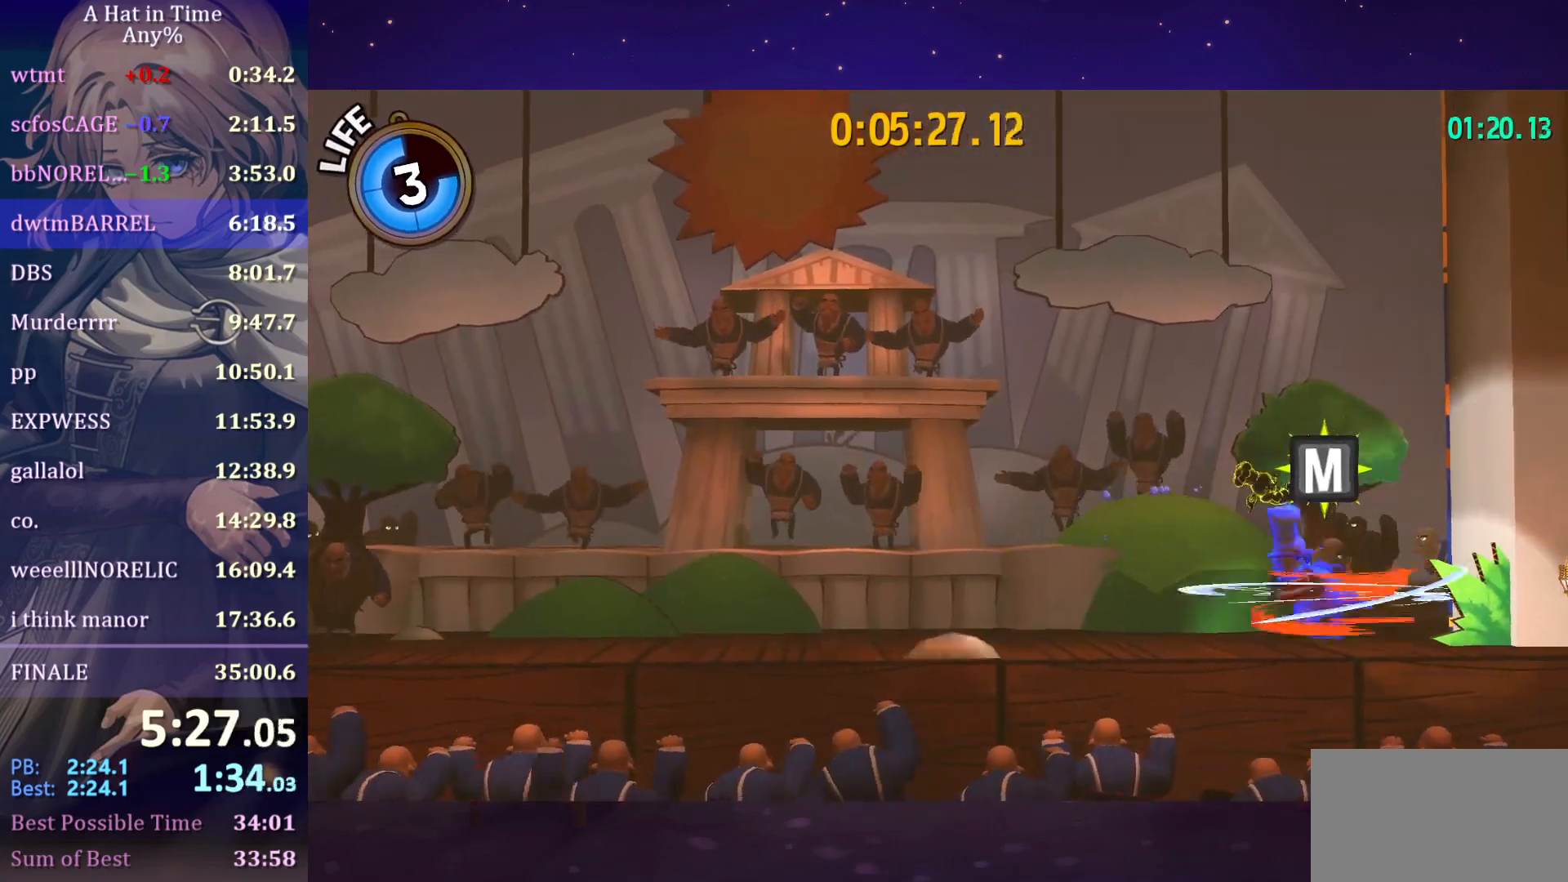
{"keys": ["a"], "mouse": [], "mouse_move": "still", "events": []}
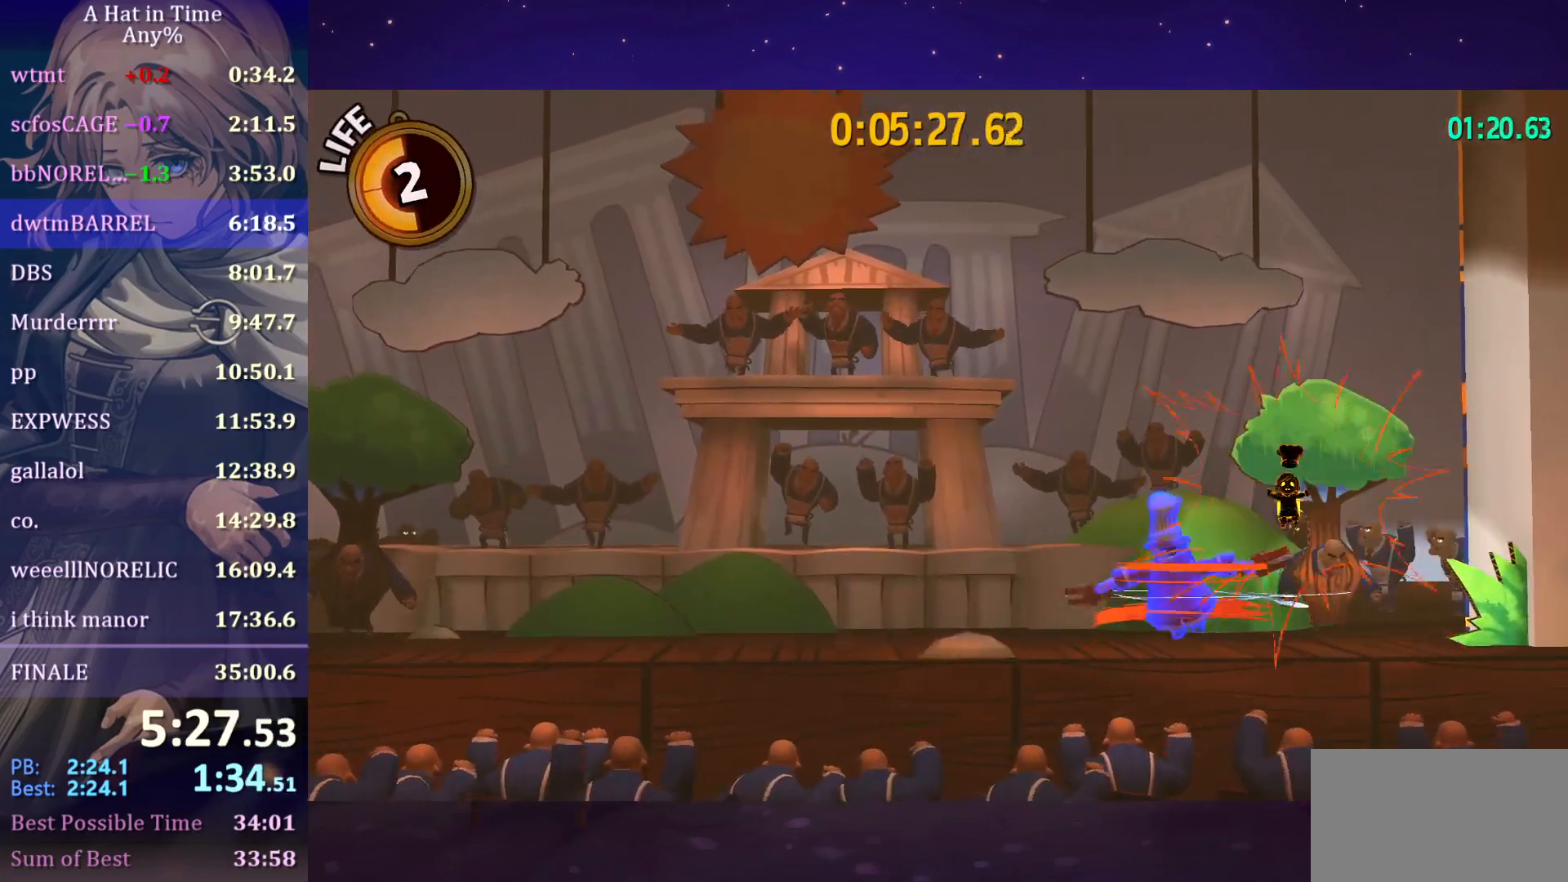
{"keys": ["a", "space"], "mouse": [], "mouse_move": "still", "events": [[450, "space", "down"]]}
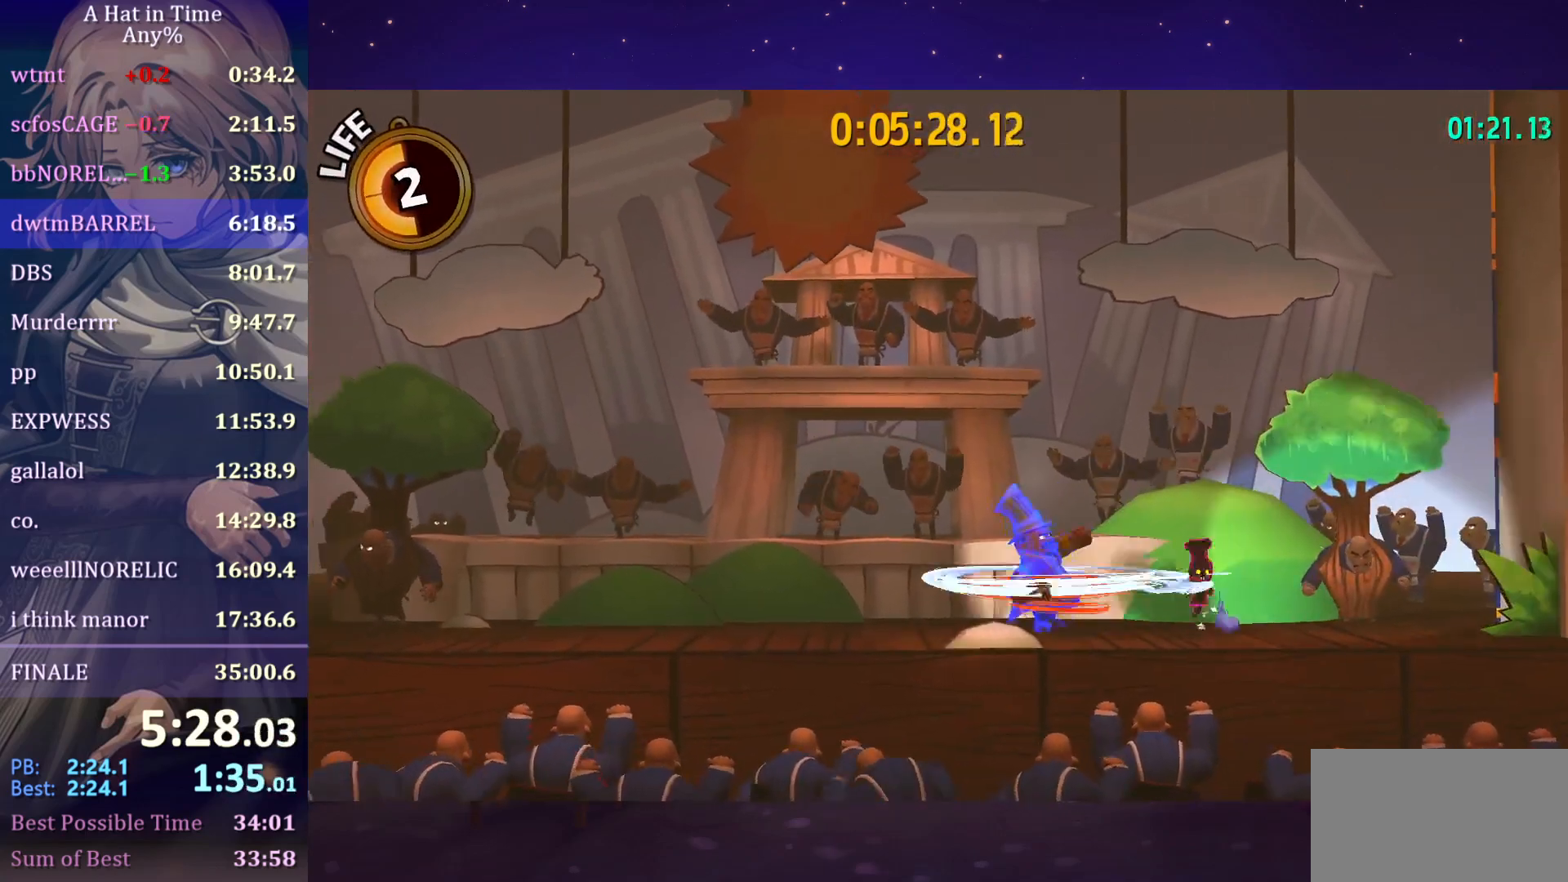
{"keys": ["a", "space"], "mouse": [], "mouse_move": "still", "events": [[100, "space", "up"], [200, "space", "down"], [300, "ctrl", "down"], [350, "space", "up"], [500, "ctrl", "up"], [500, "space", "down"]]}
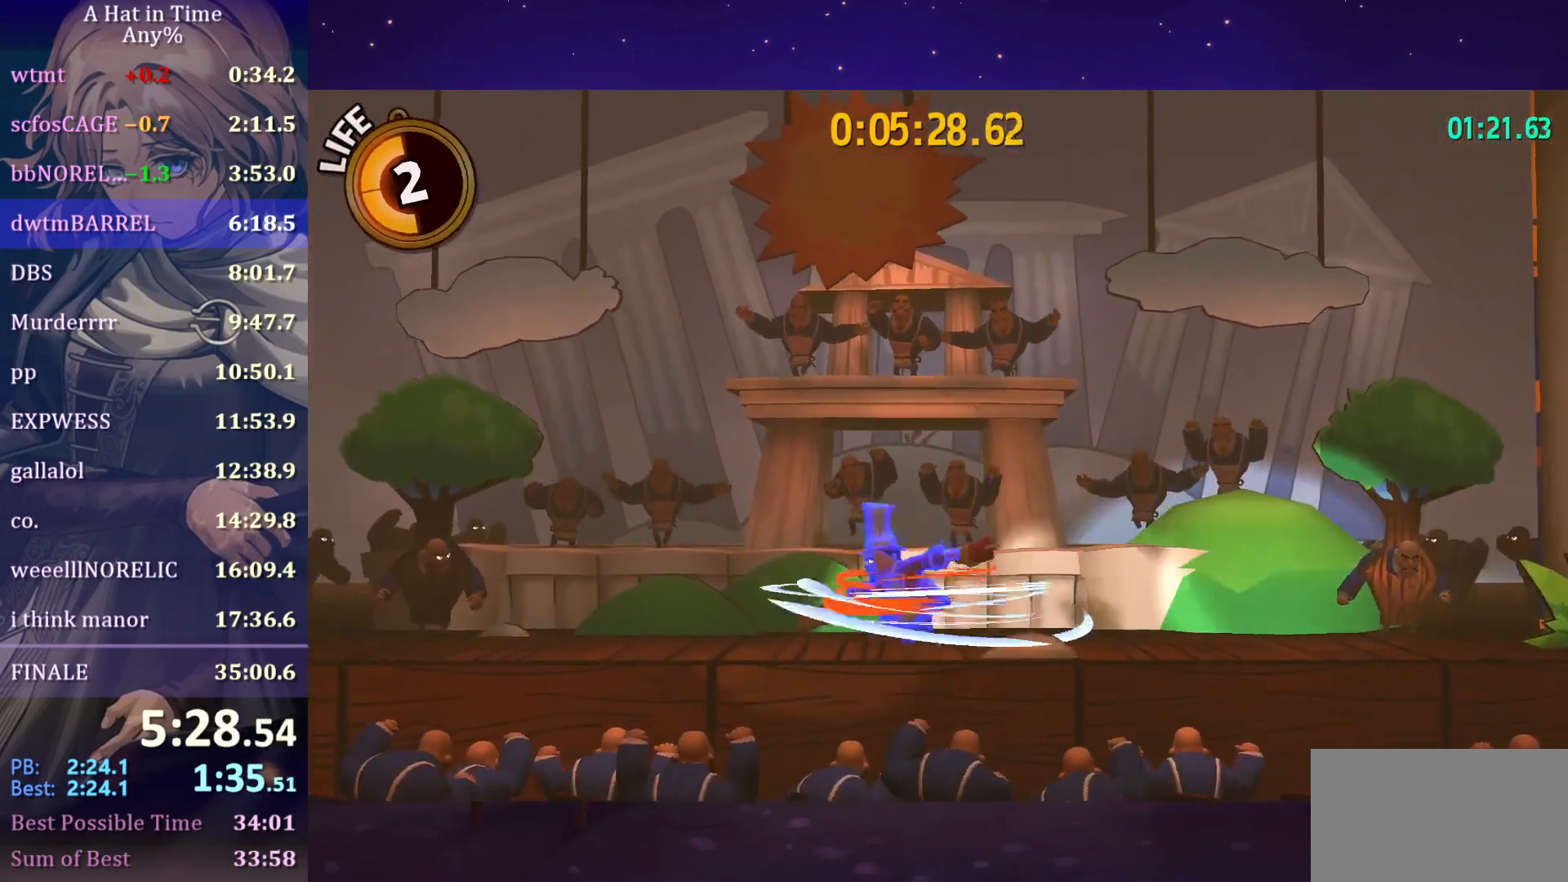
{"keys": ["d"], "mouse": [], "mouse_move": "still", "events": [[33, "mouse_left", "down"], [133, "mouse_left", "up"], [133, "space", "up"], [167, "mouse_left", "down"], [317, "mouse_left", "up"], [450, "a", "up"], [500, "d", "down"]]}
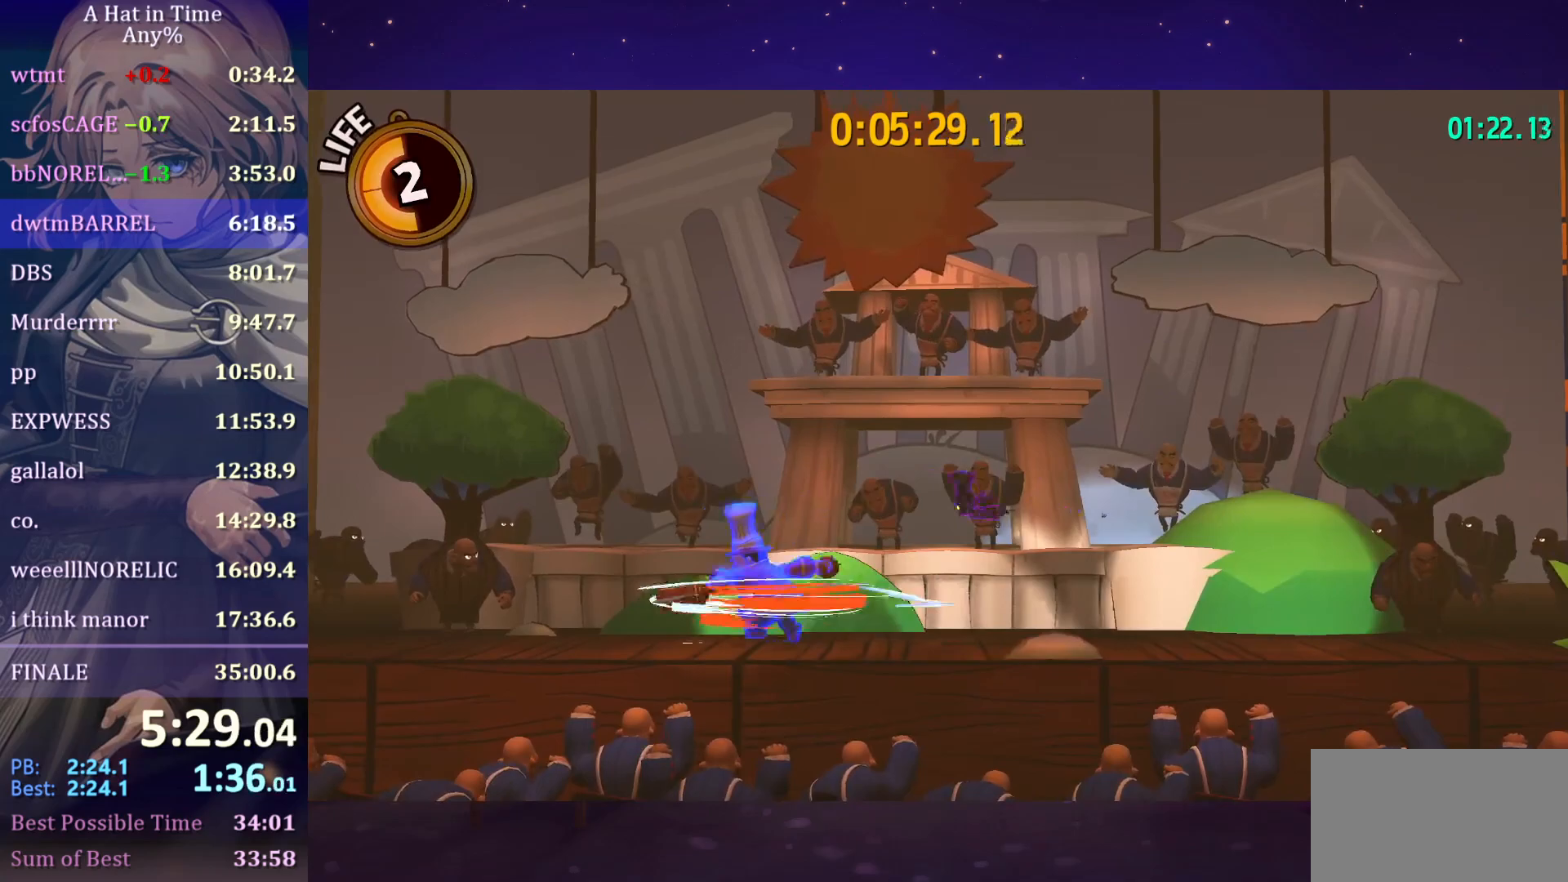
{"keys": ["d"], "mouse": [], "mouse_move": "still", "events": []}
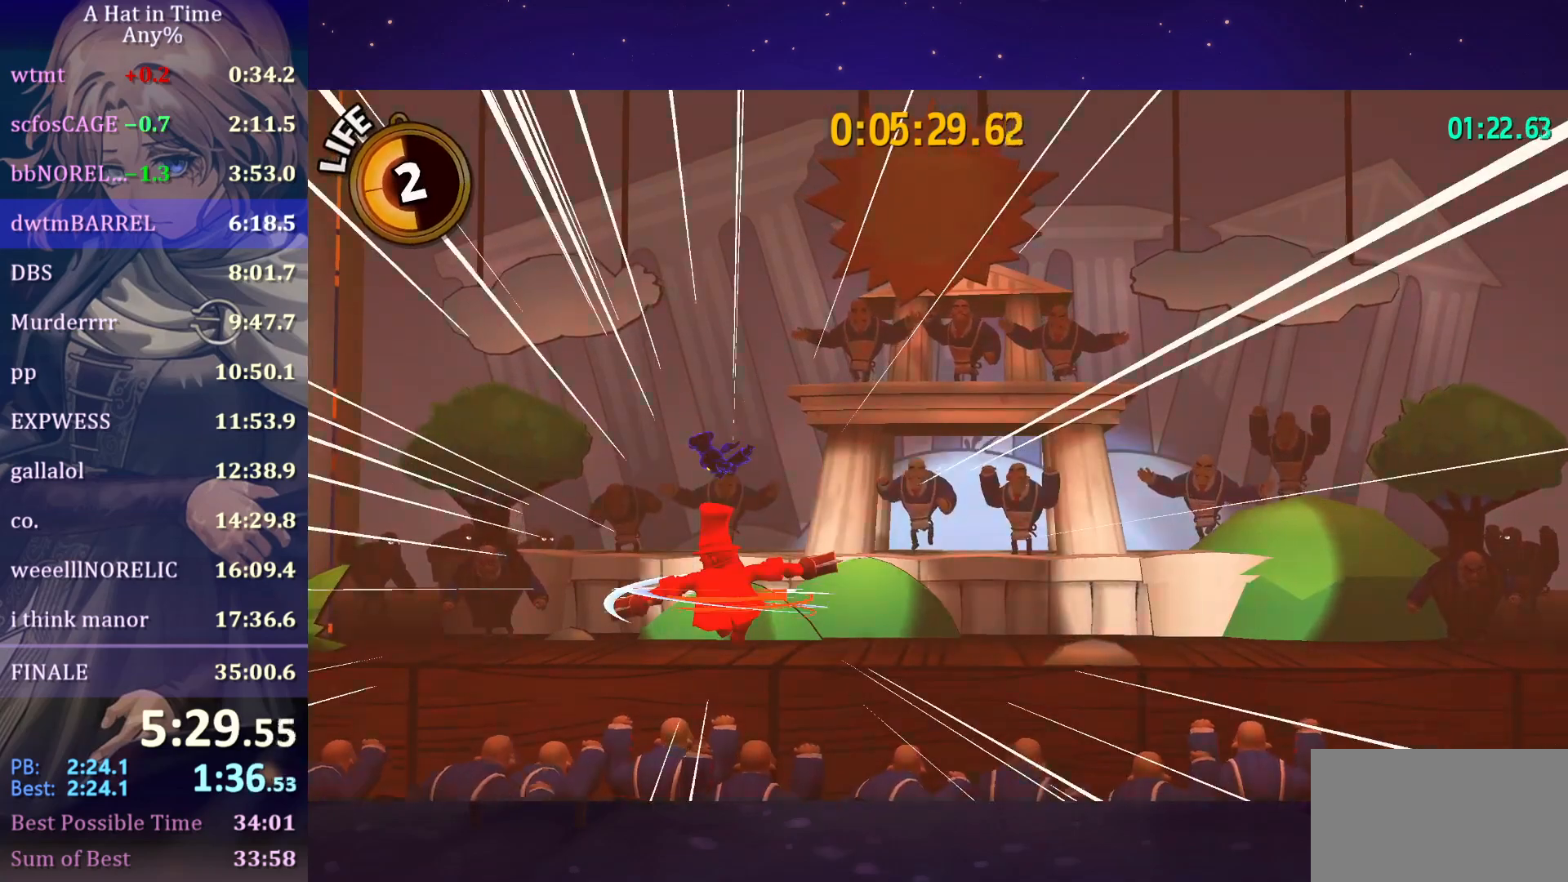
{"keys": [], "mouse": [], "mouse_move": "still", "events": [[67, "mouse_wheel", "down"], [300, "mouse_wheel", "up"], [483, "d", "up"]]}
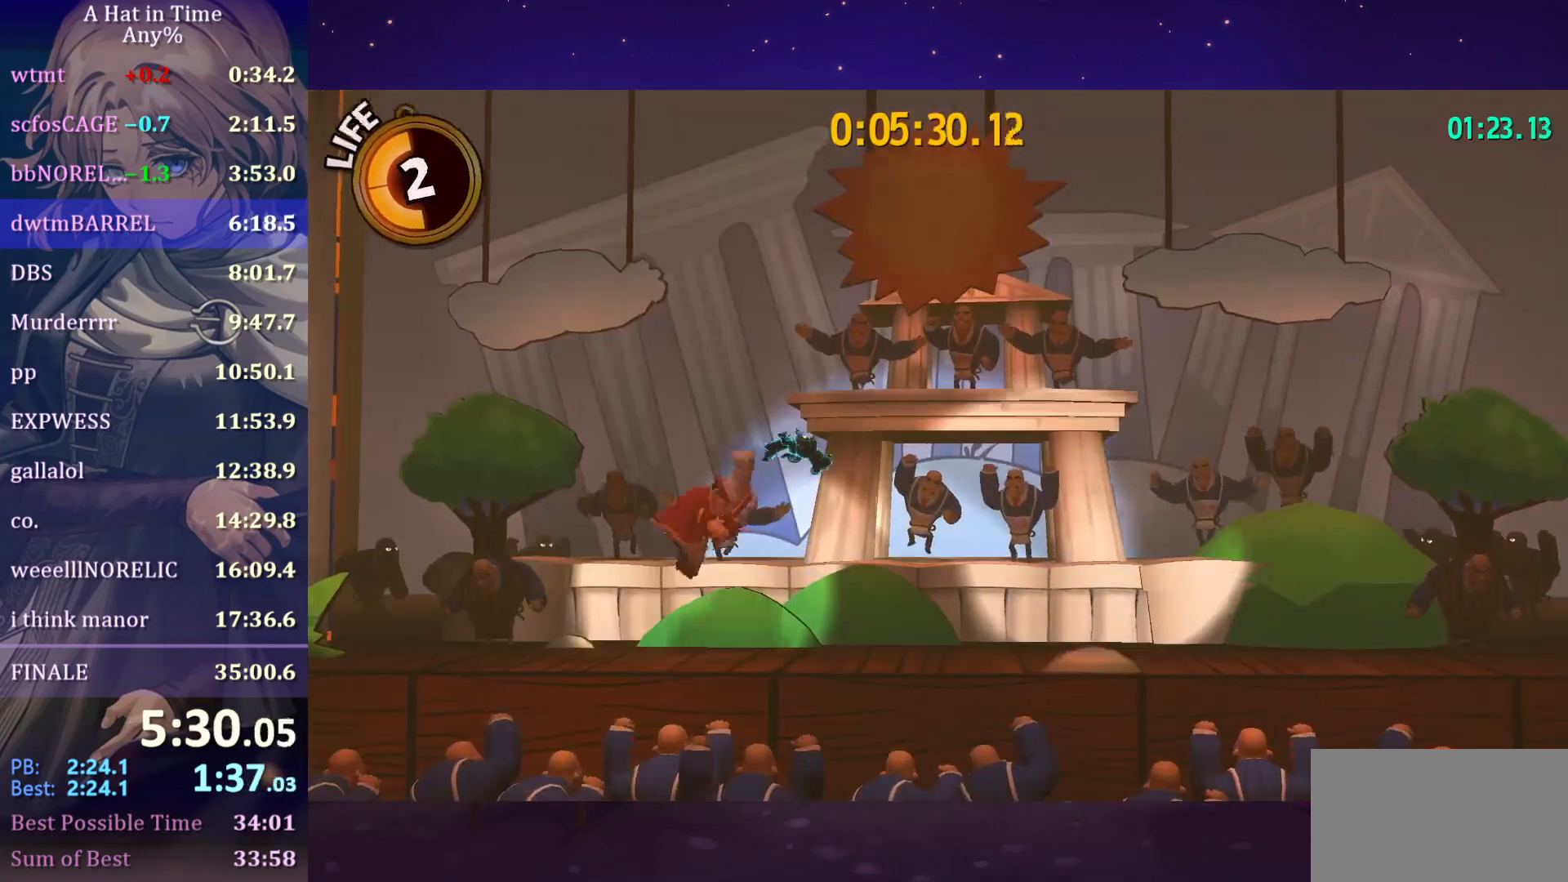
{"keys": [], "mouse": [], "mouse_move": "still", "events": []}
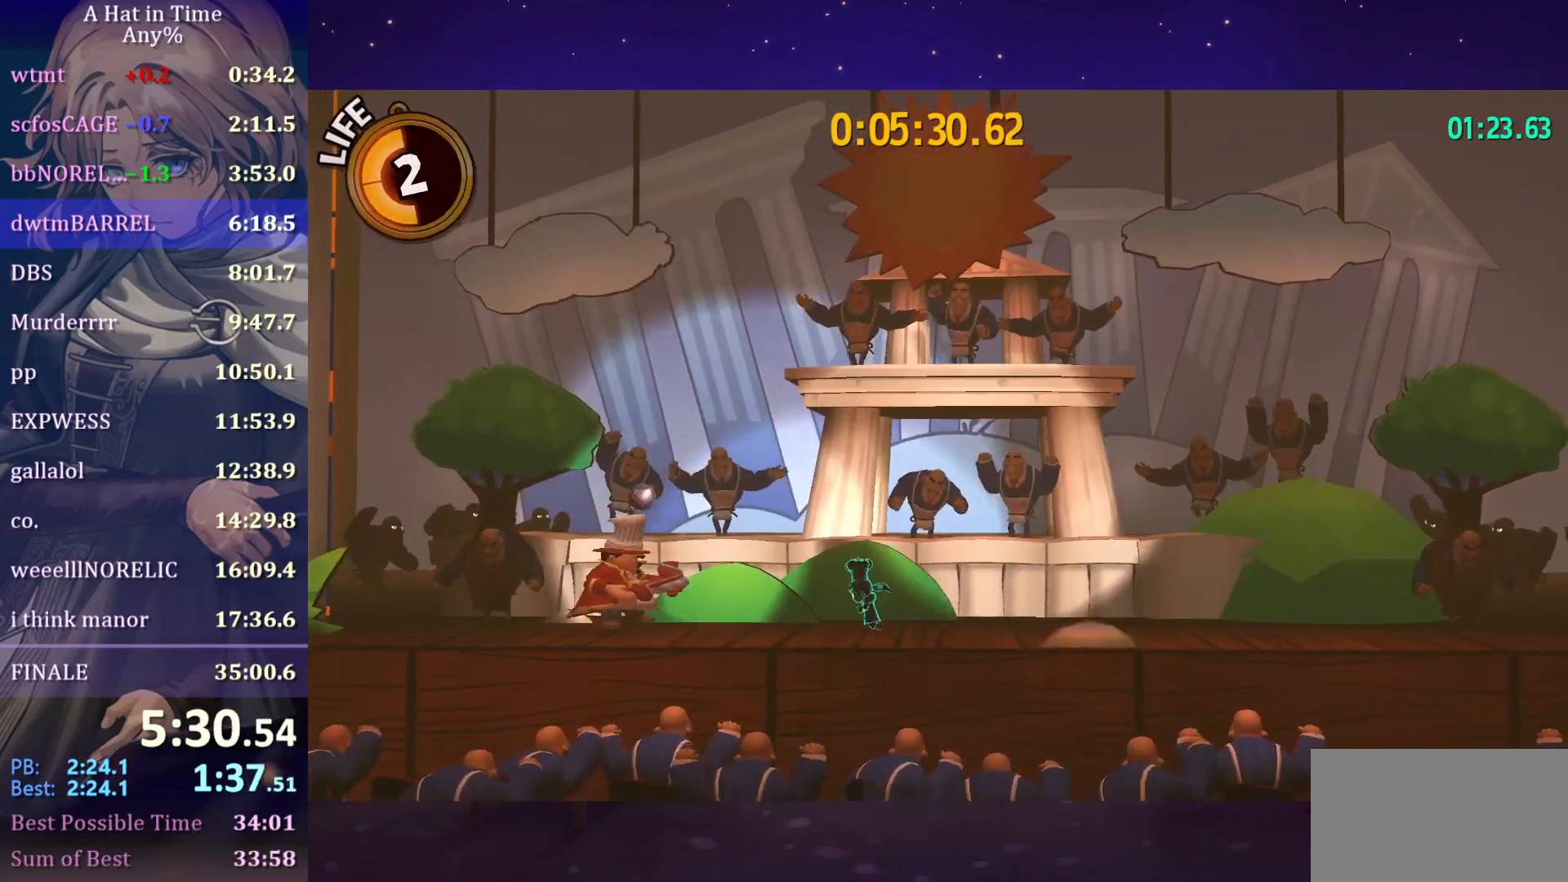
{"keys": [], "mouse": [], "mouse_move": "still", "events": []}
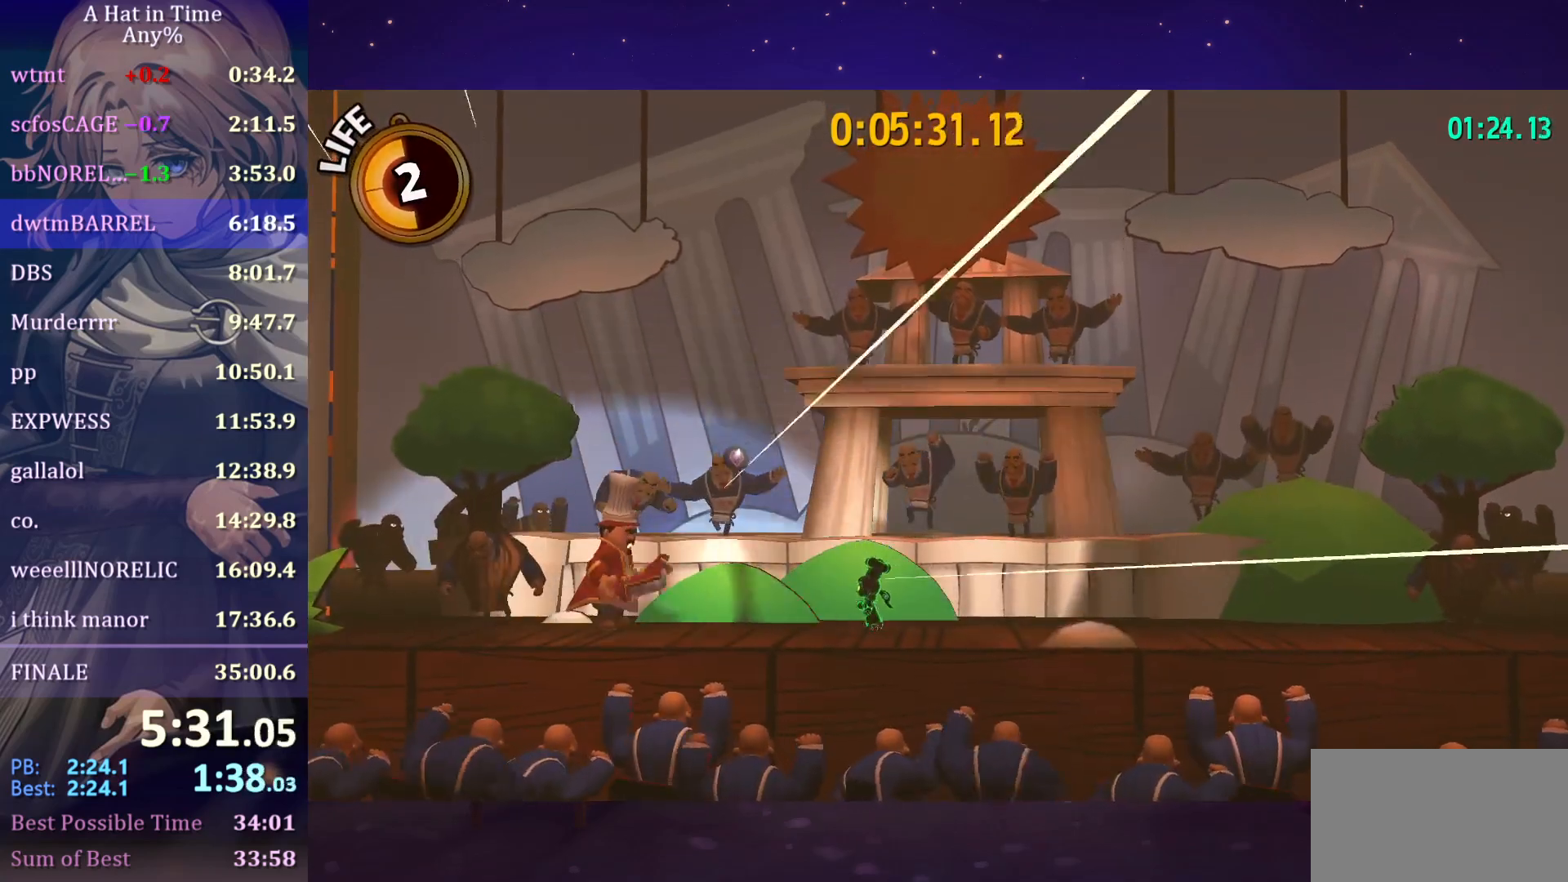
{"keys": ["d"], "mouse": [], "mouse_move": "still", "events": [[167, "space", "down"], [250, "a", "down"], [250, "space", "up"], [383, "a", "up"], [483, "d", "down"]]}
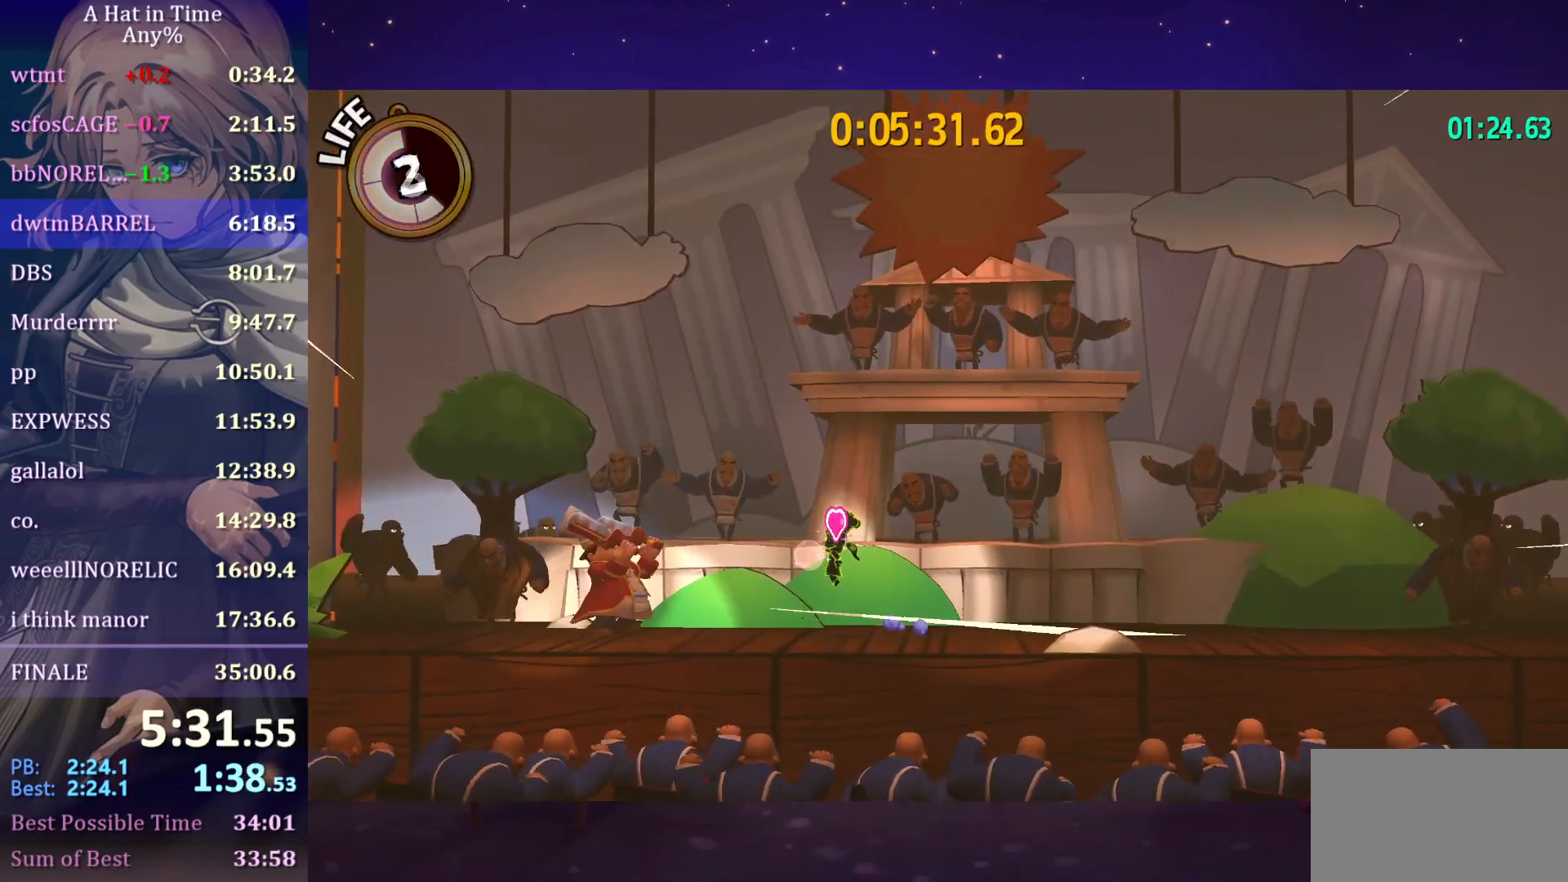
{"keys": [], "mouse": [], "mouse_move": "still", "events": [[167, "d", "up"]]}
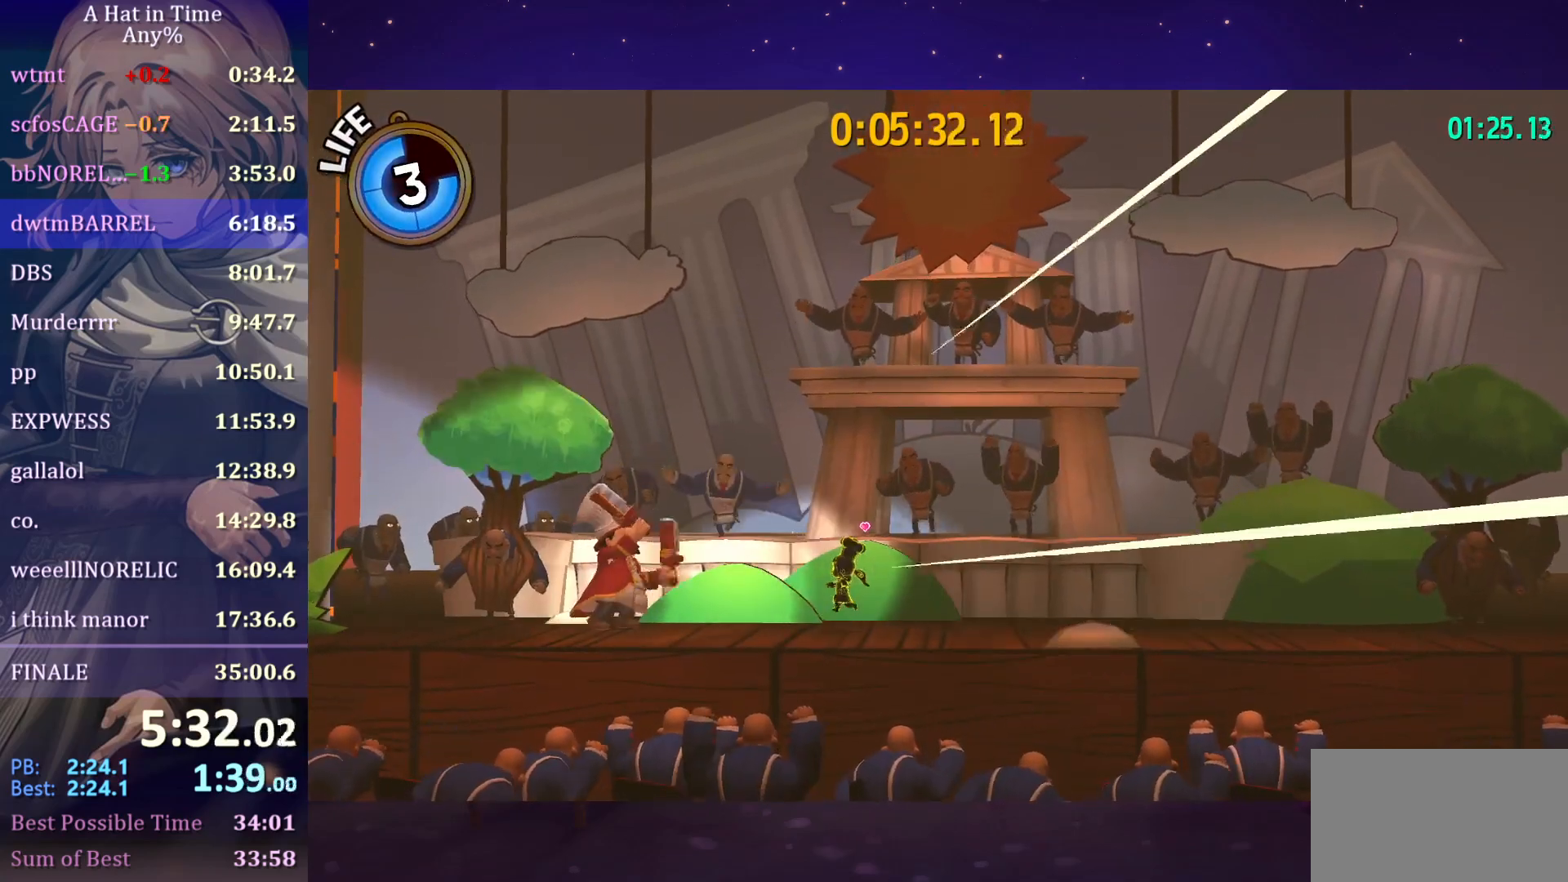
{"keys": [], "mouse": [], "mouse_move": "still", "events": []}
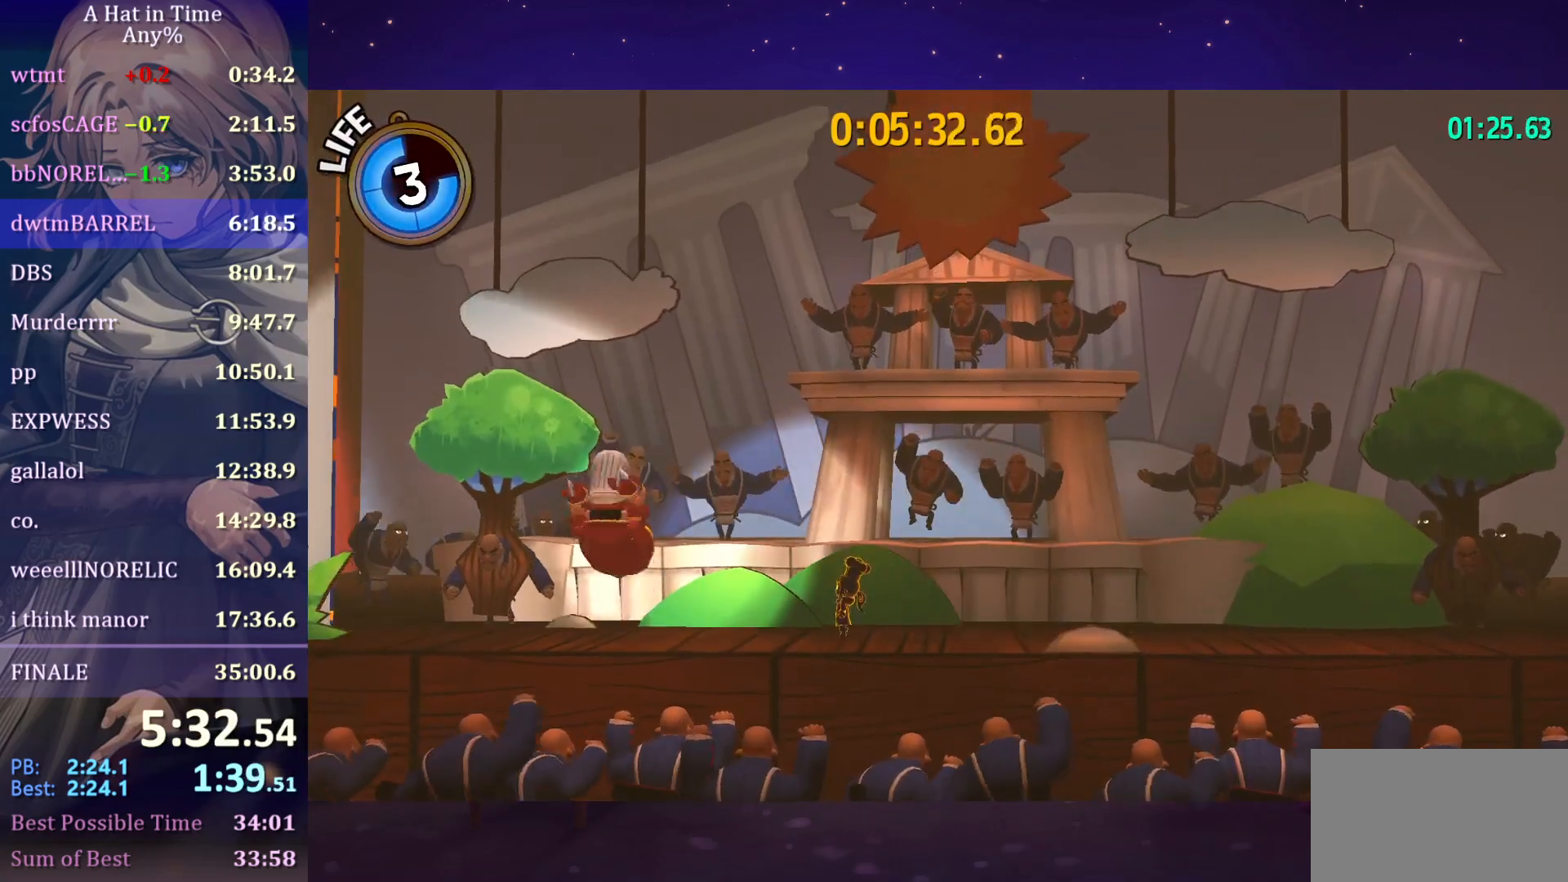
{"keys": [], "mouse": [], "mouse_move": "still", "events": []}
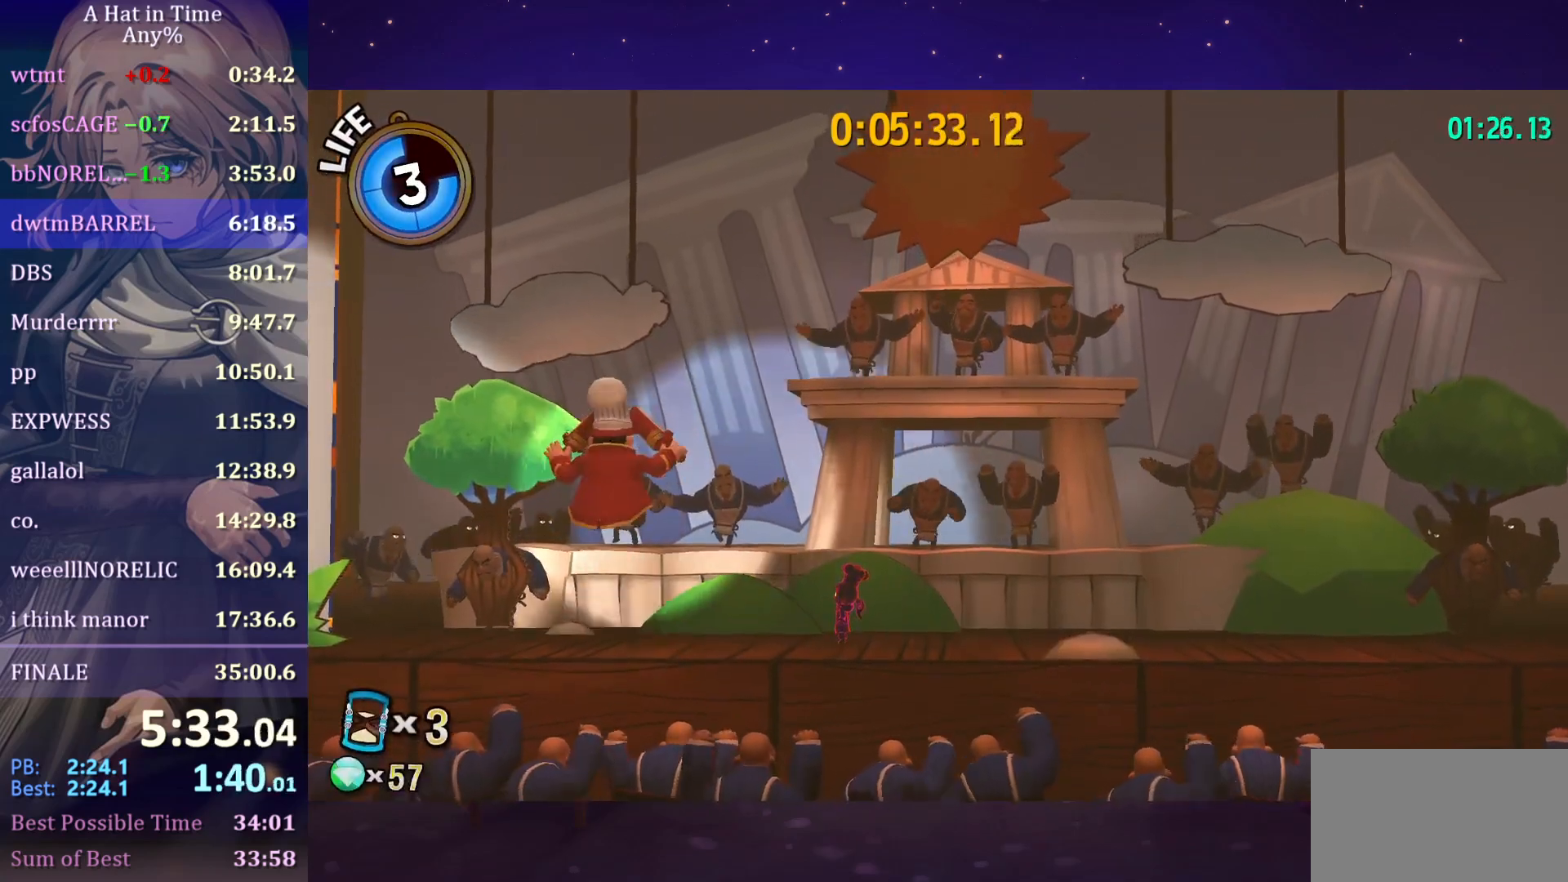
{"keys": [], "mouse": [], "mouse_move": "still", "events": []}
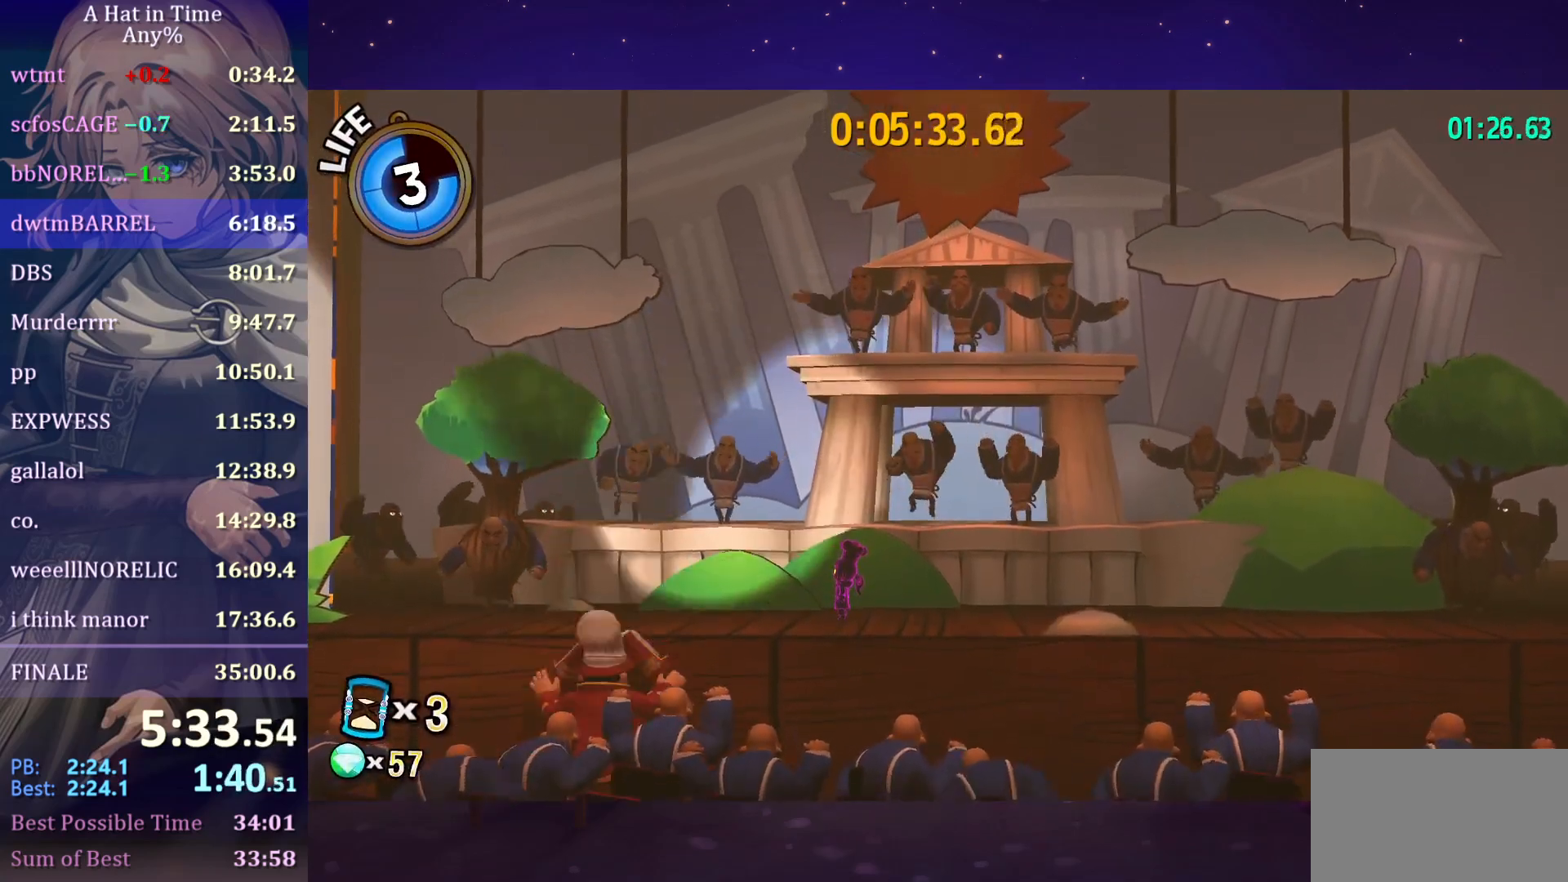
{"keys": [], "mouse": [], "mouse_move": "still", "events": []}
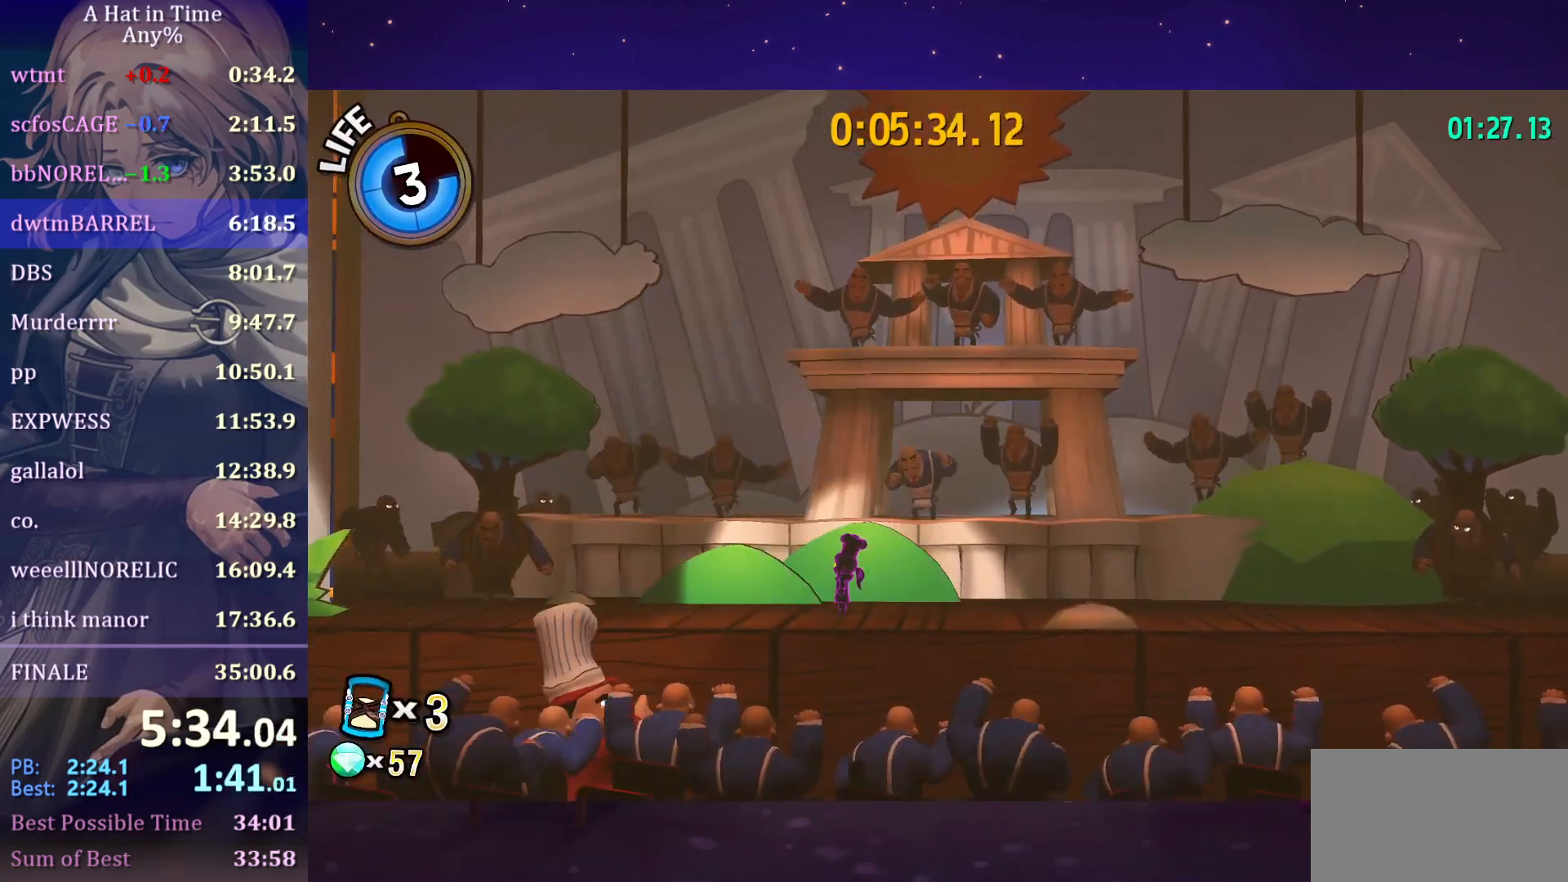
{"keys": [], "mouse": [], "mouse_move": "still", "events": []}
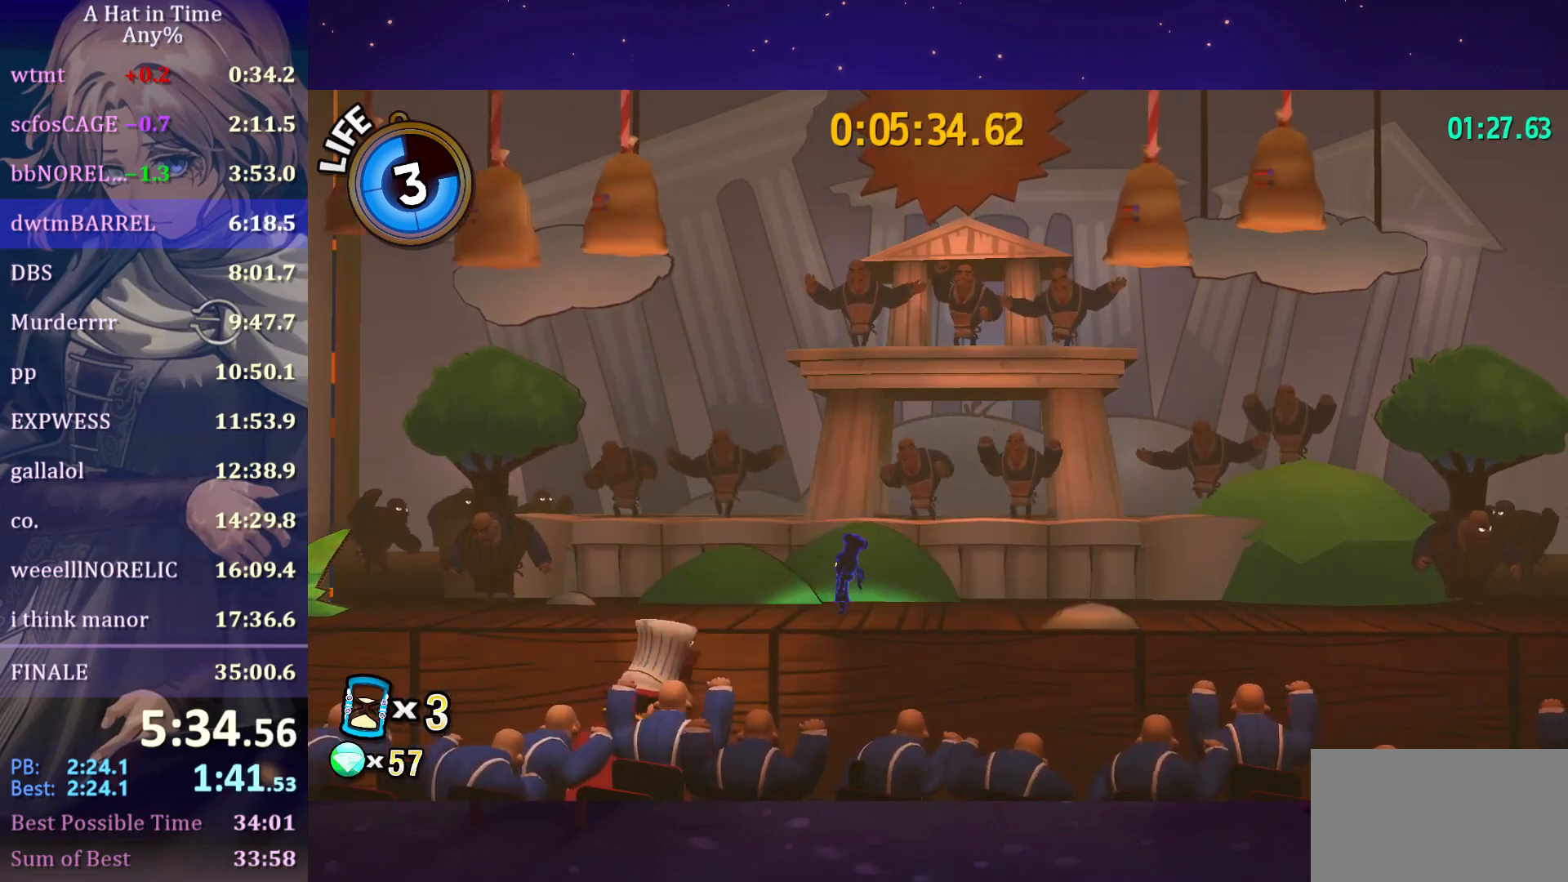
{"keys": ["d"], "mouse": [], "mouse_move": "still", "events": [[483, "d", "down"]]}
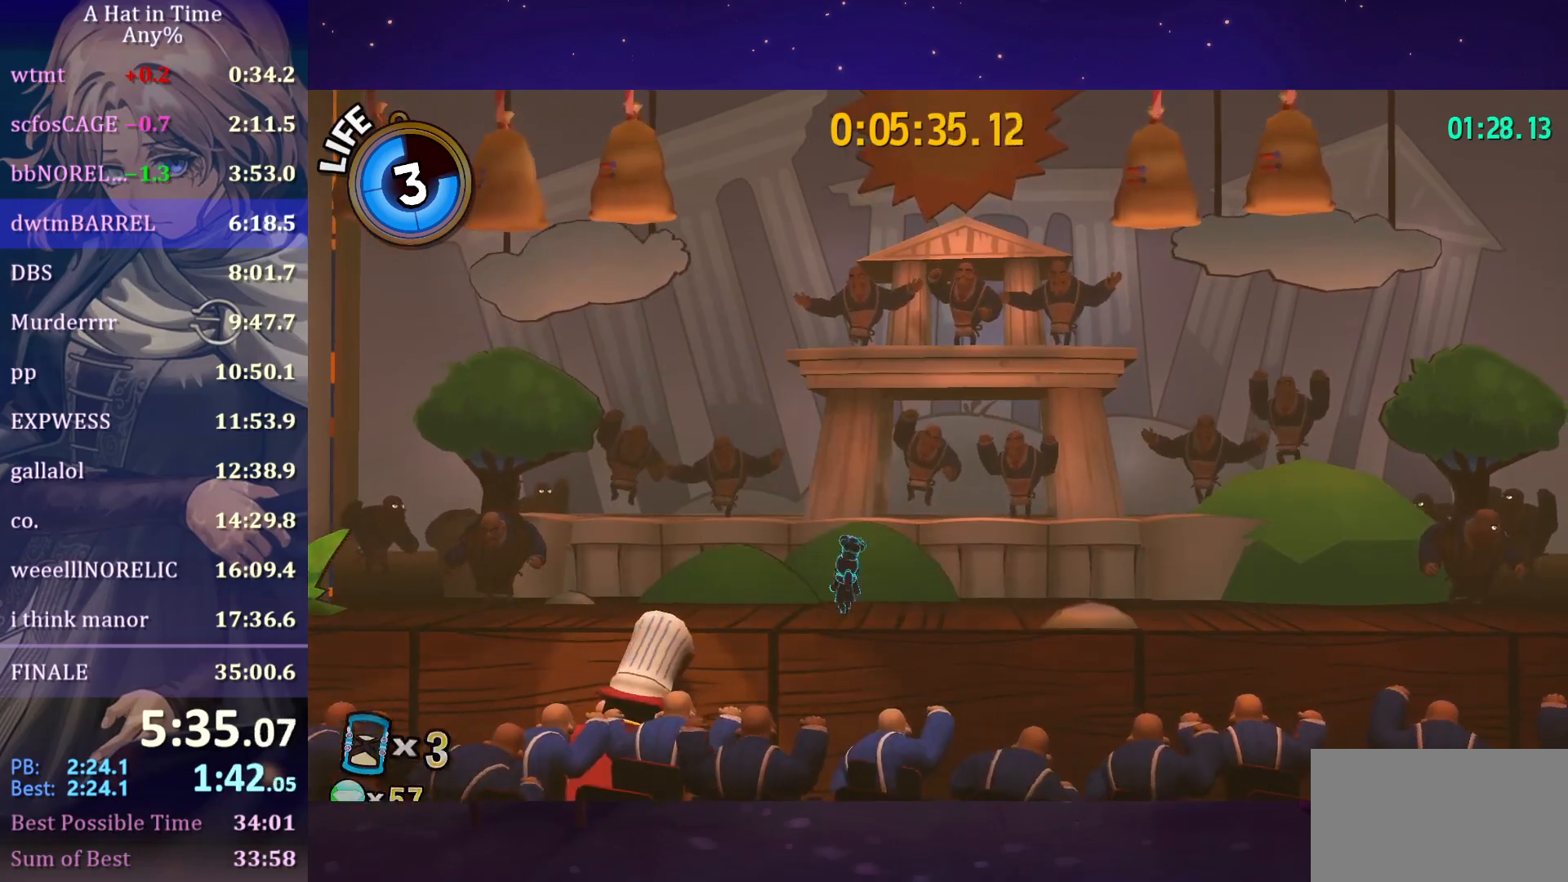
{"keys": [], "mouse": [], "mouse_move": "still", "events": [[450, "d", "up"]]}
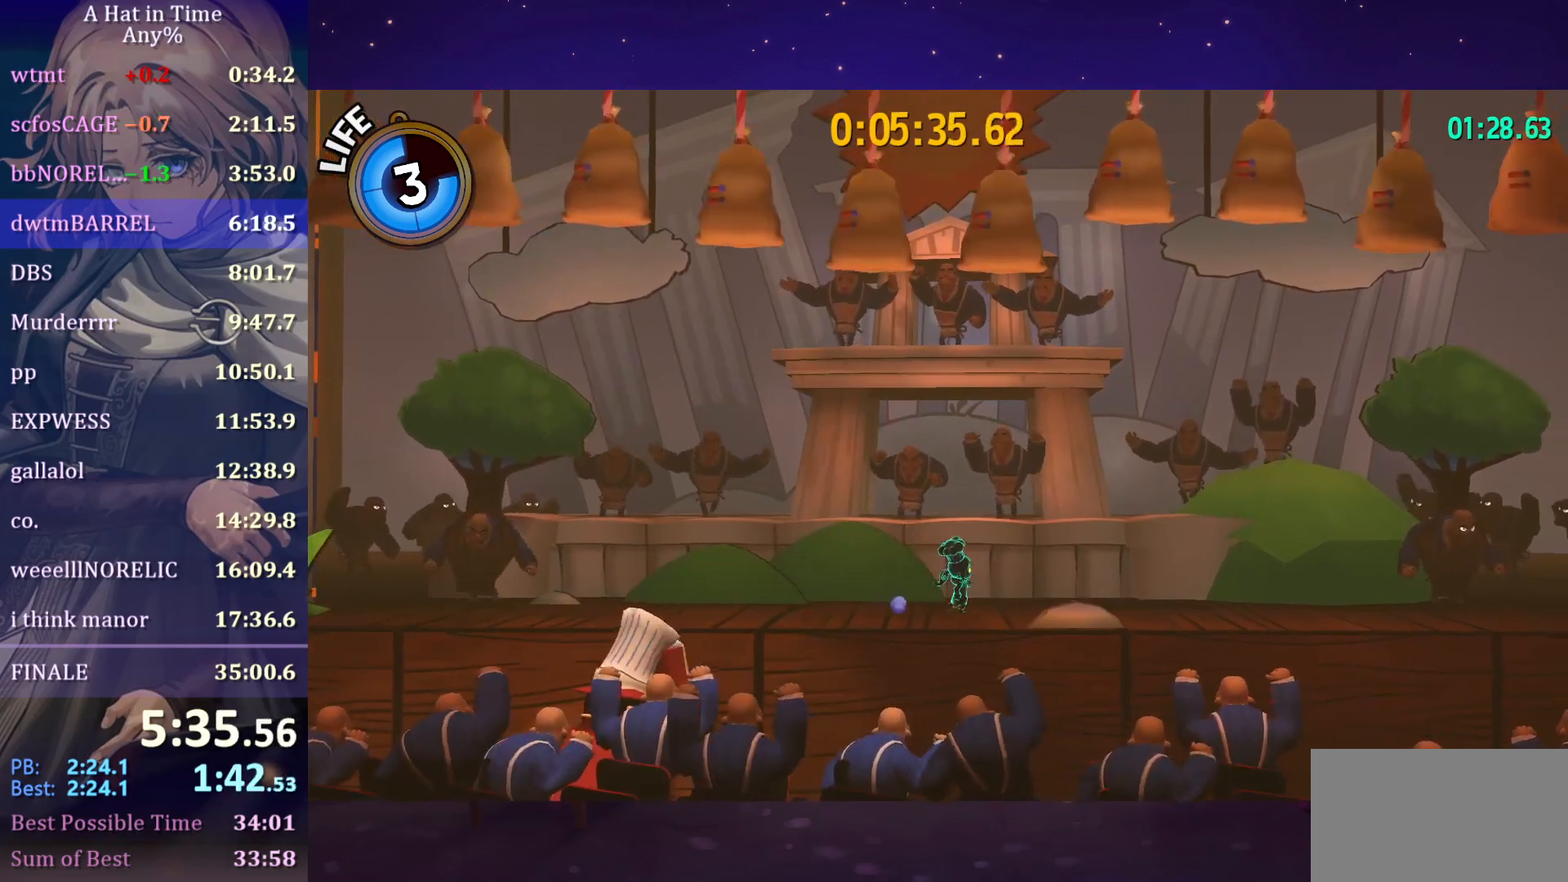
{"keys": [], "mouse": [], "mouse_move": "still", "events": []}
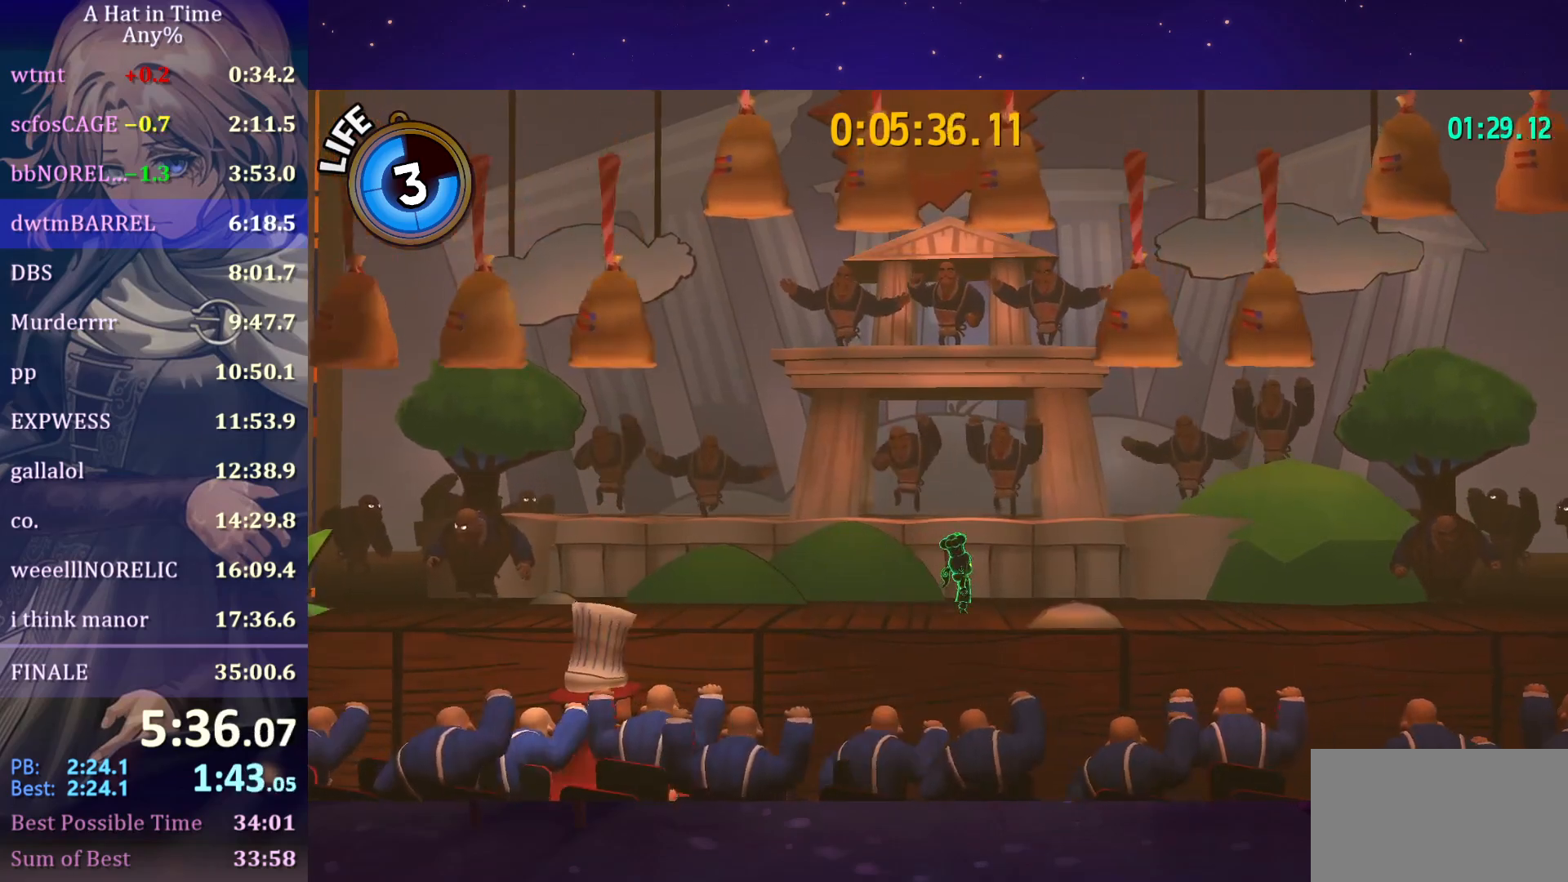
{"keys": [], "mouse": [], "mouse_move": "still", "events": []}
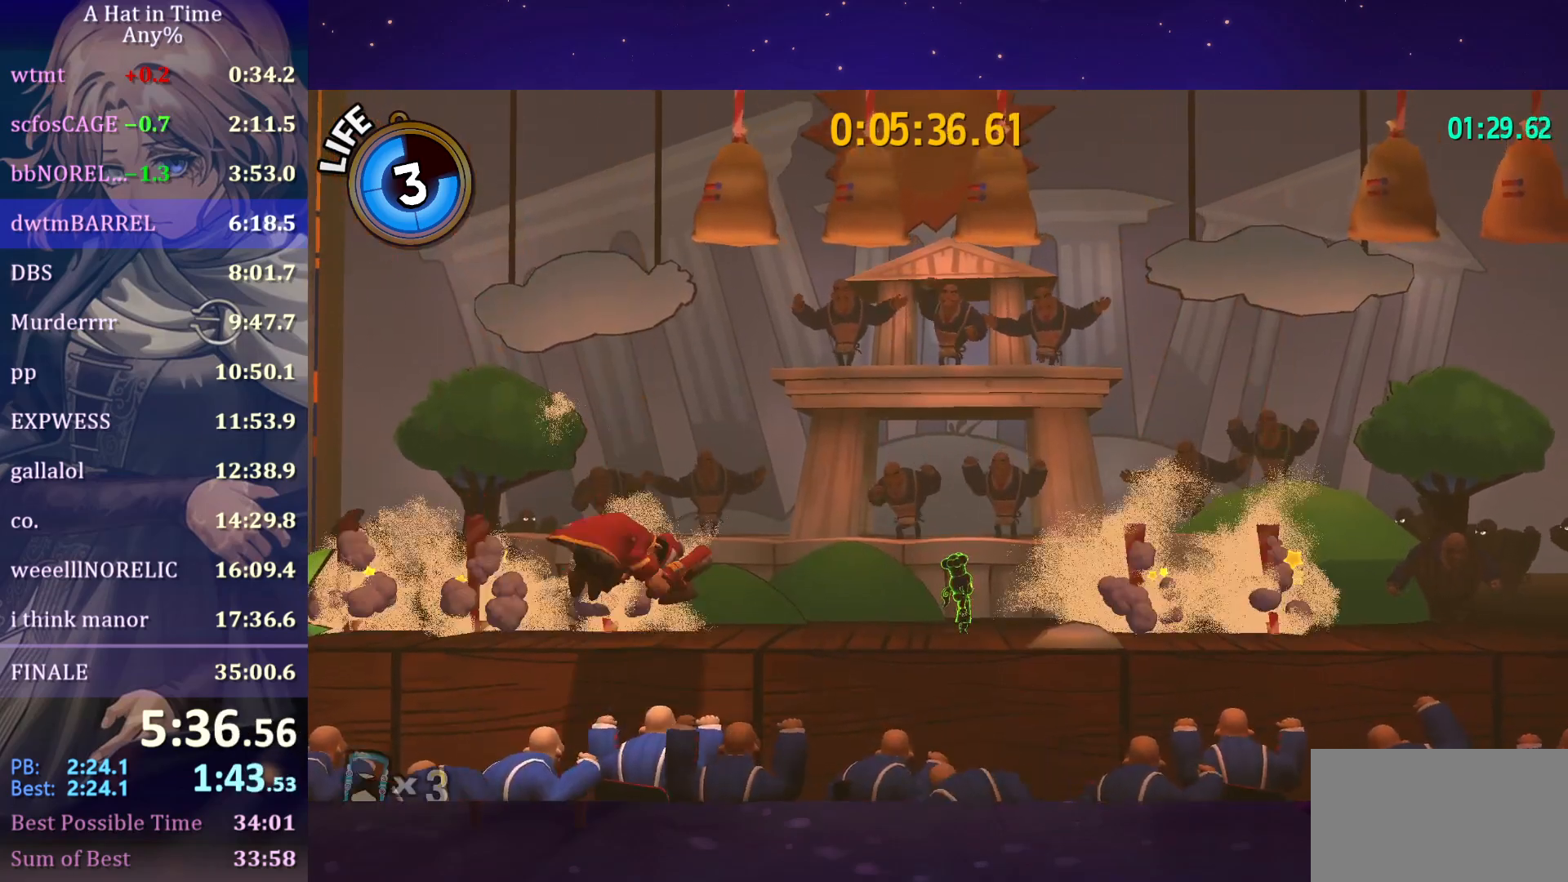
{"keys": ["d"], "mouse": [], "mouse_move": "still", "events": [[17, "d", "down"]]}
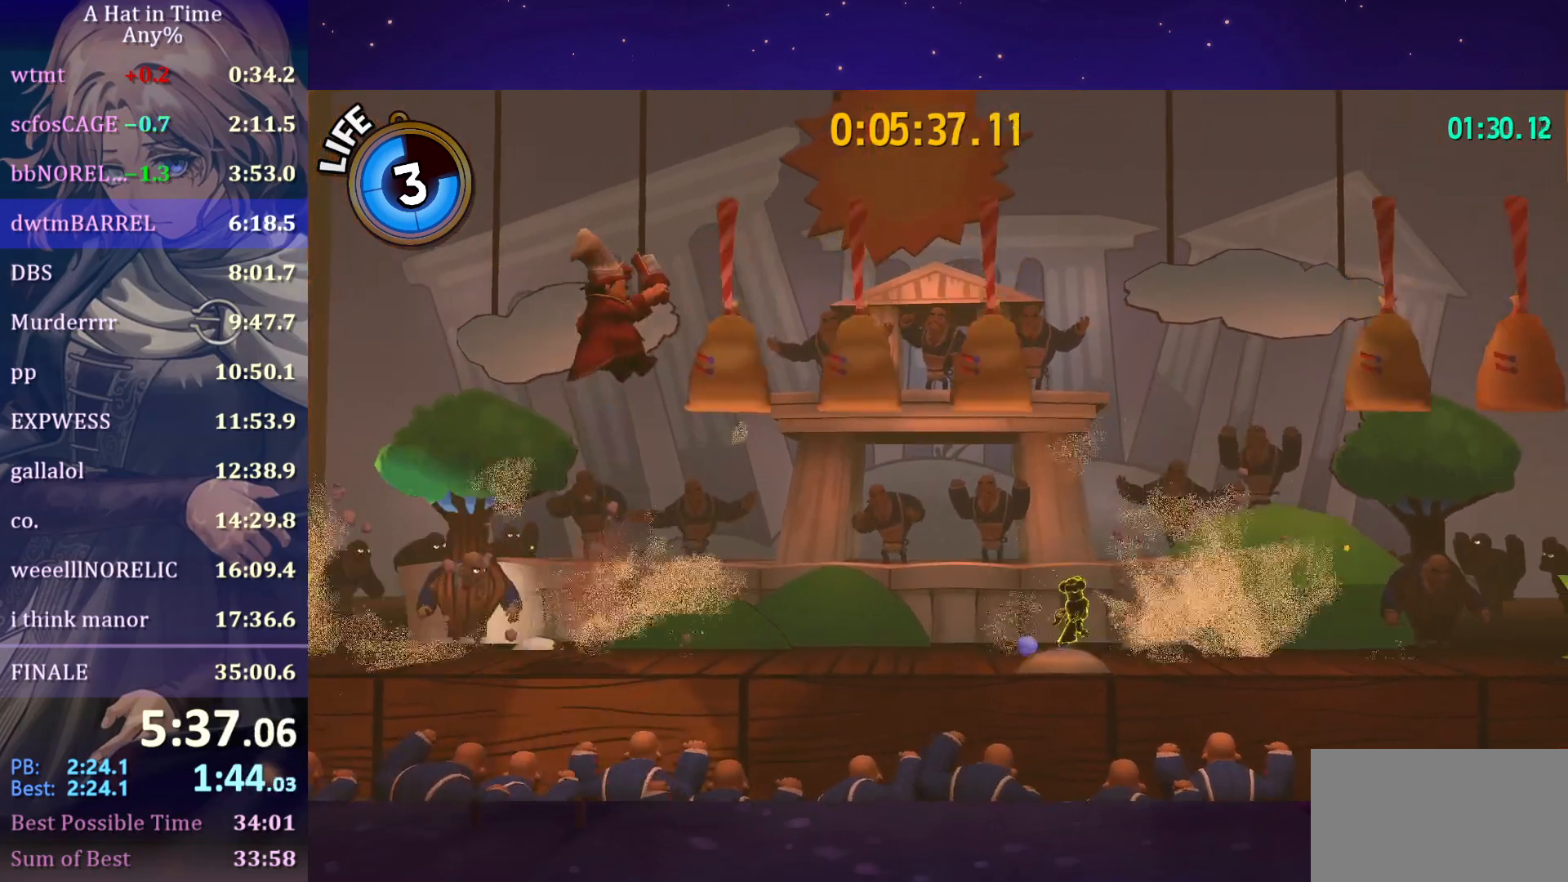
{"keys": [], "mouse": [], "mouse_move": "still", "events": [[50, "d", "up"]]}
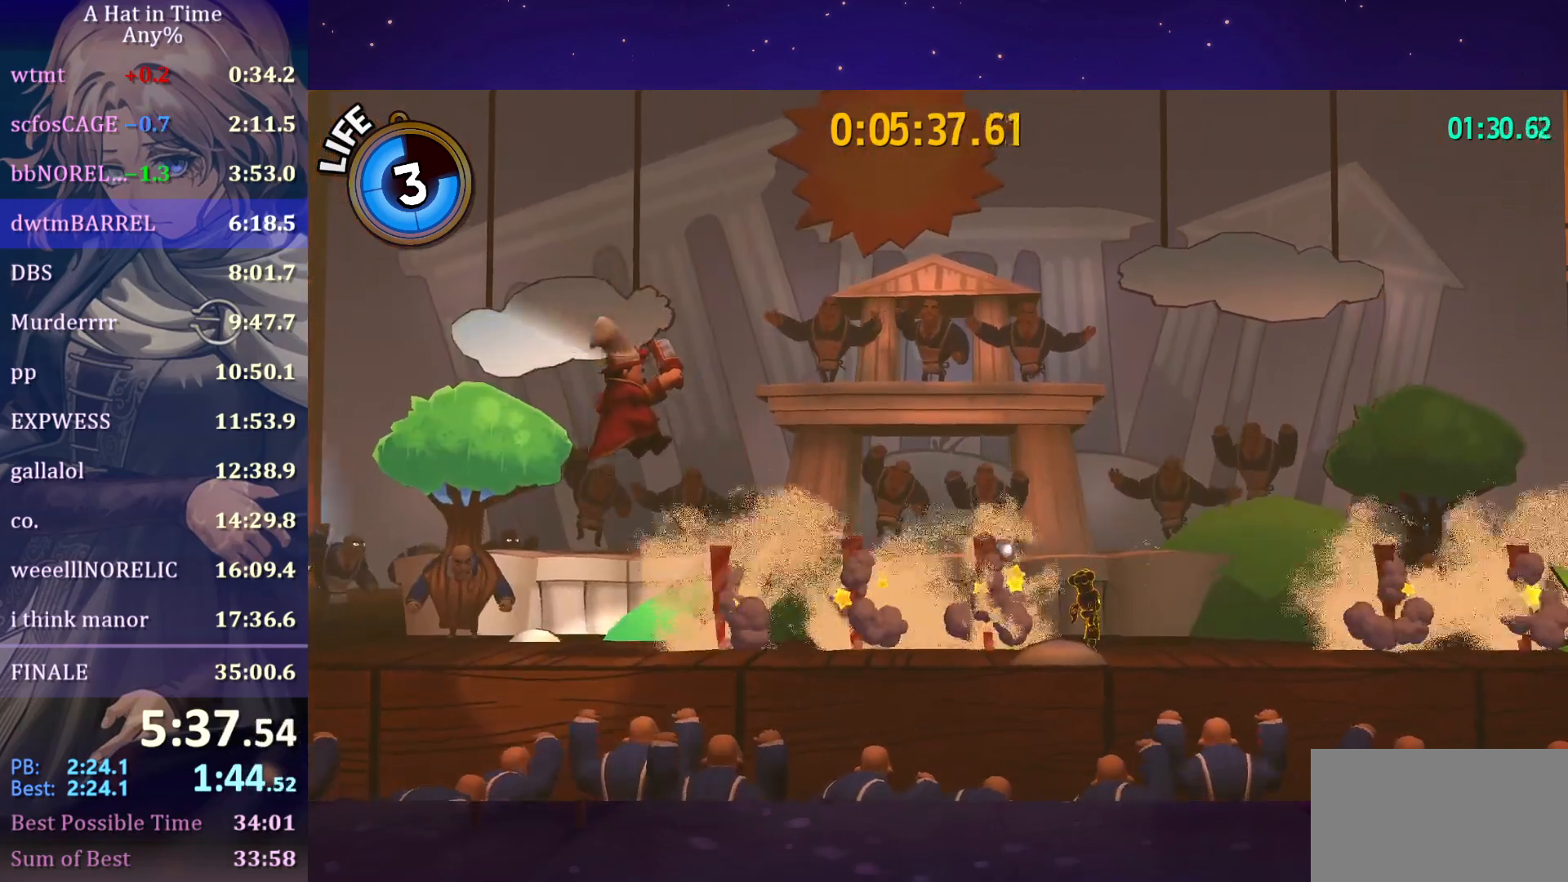
{"keys": ["a"], "mouse": [], "mouse_move": "still", "events": [[67, "a", "down"]]}
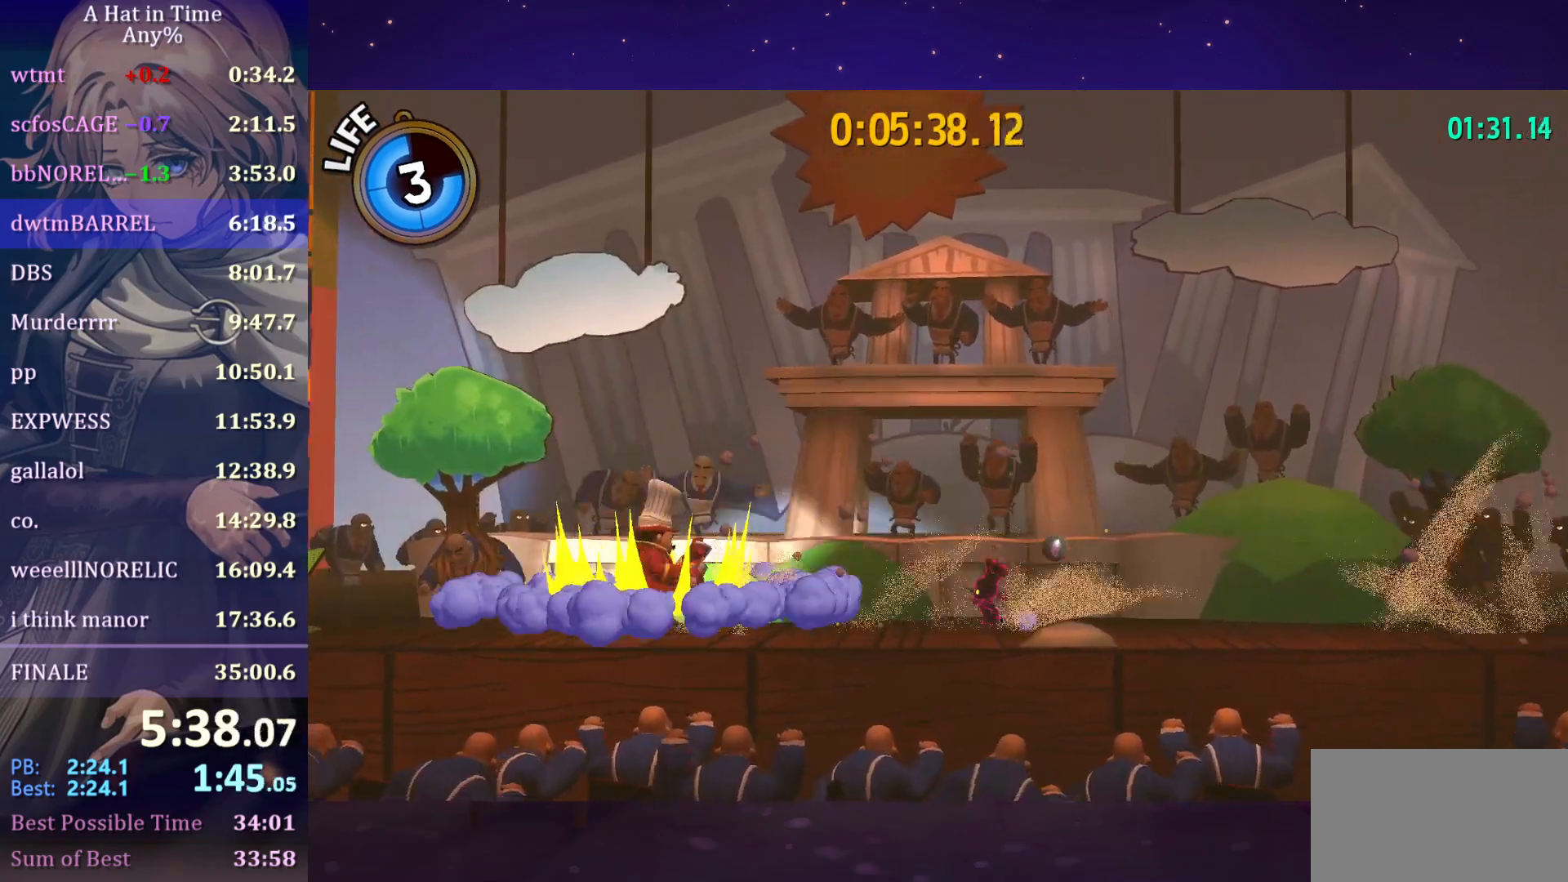
{"keys": ["a"], "mouse": [], "mouse_move": "still", "events": [[117, "a", "up"], [450, "a", "down"]]}
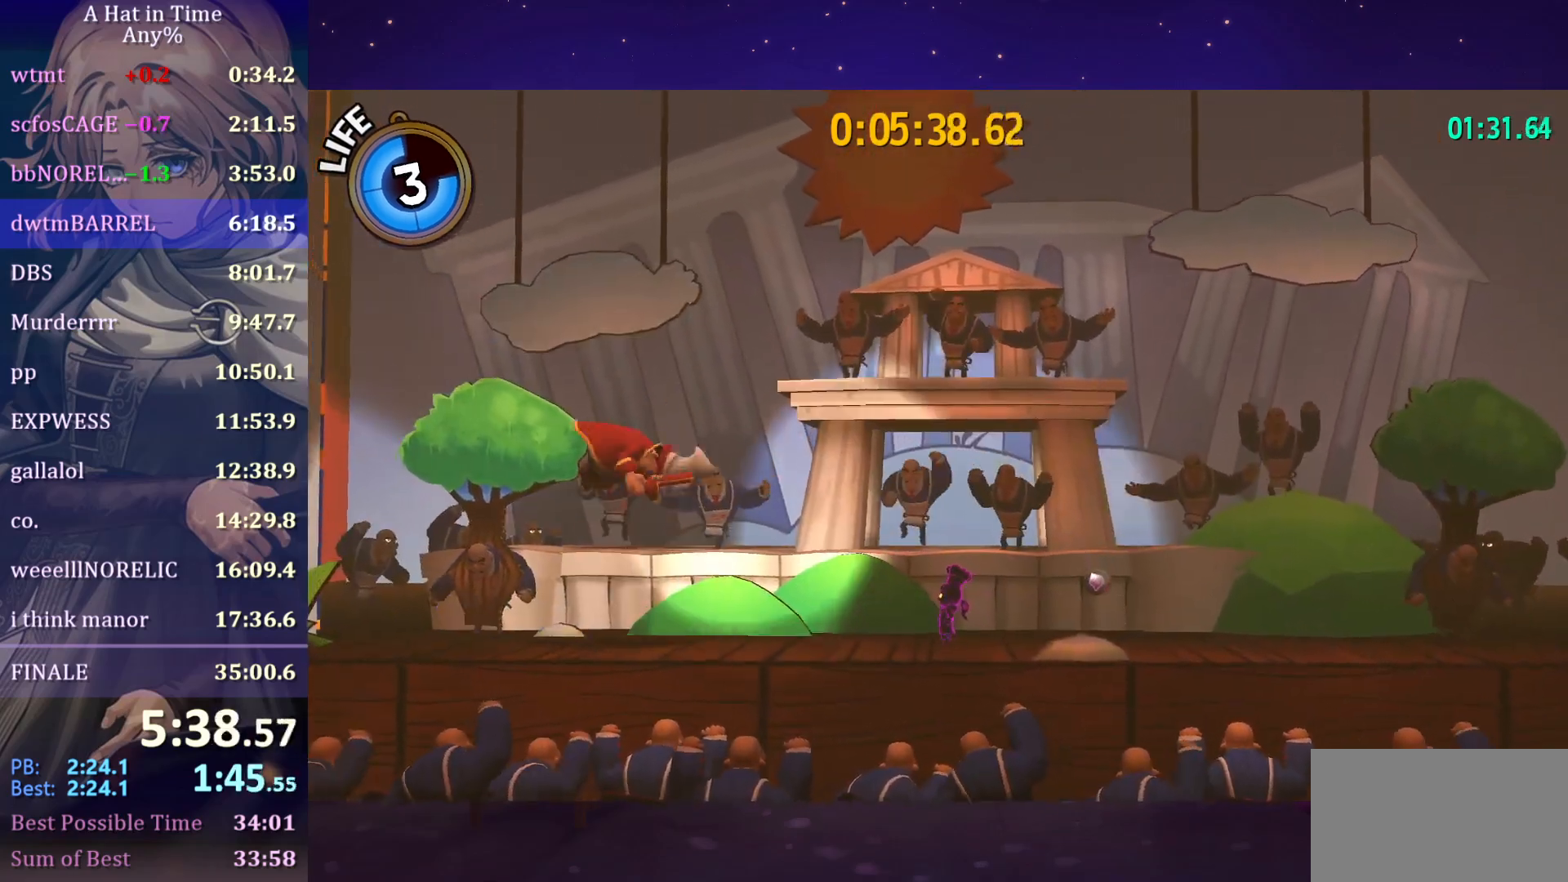
{"keys": ["shift"], "mouse": [], "mouse_move": "still", "events": [[200, "shift", "down"], [433, "a", "up"]]}